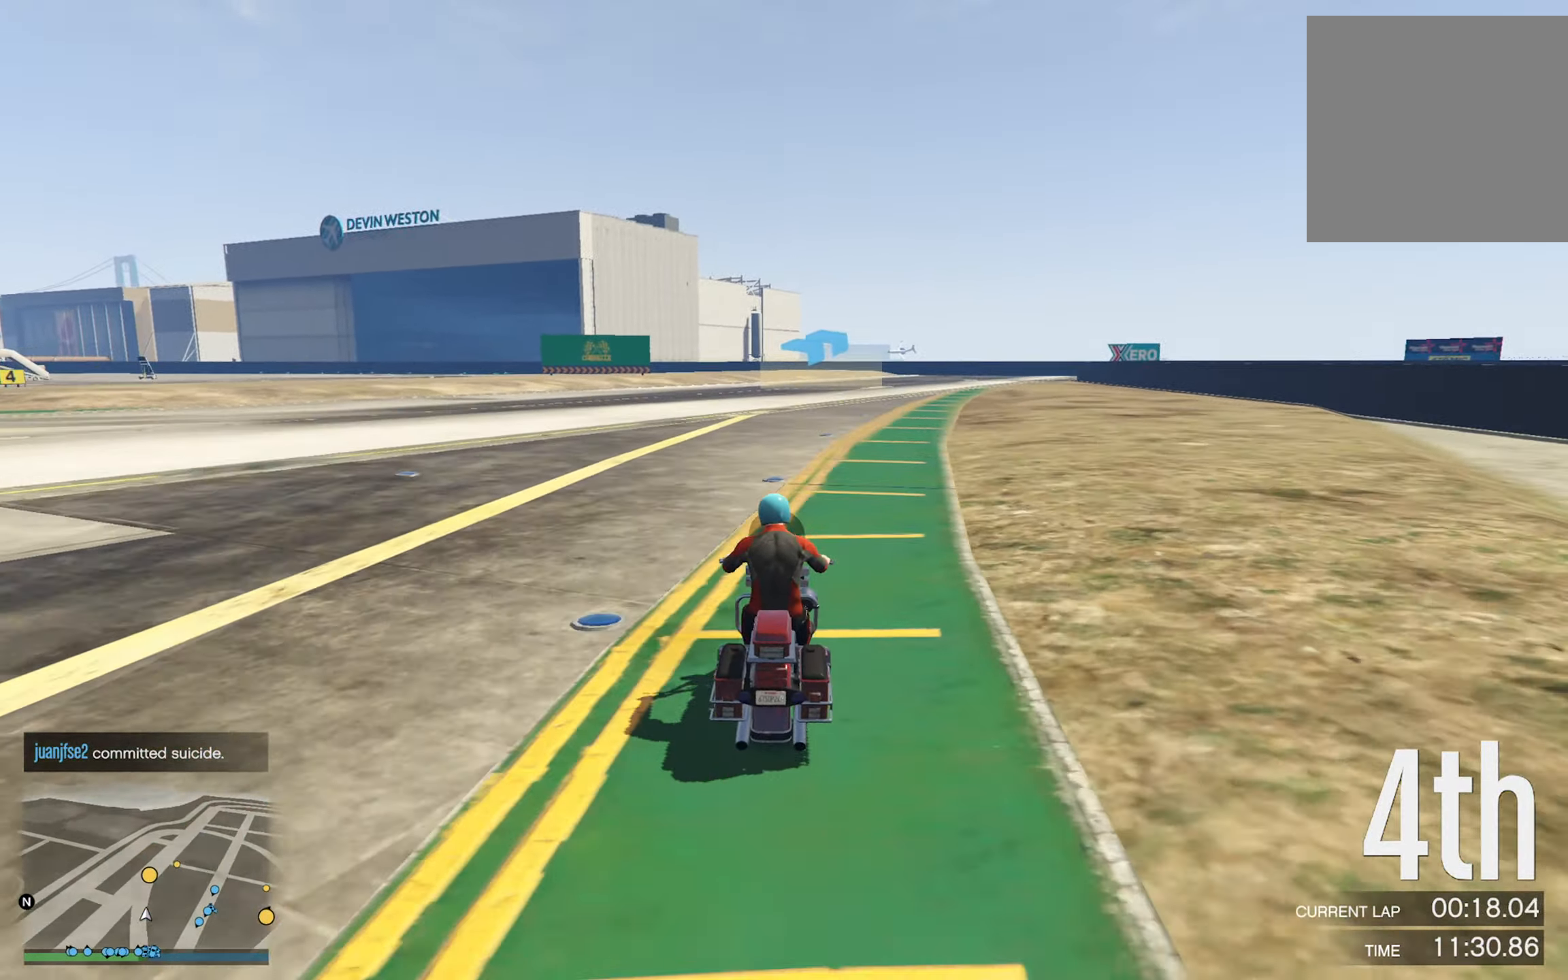
Gameplay with a controller (Xbox layout); each line is a JSON object with the inputs held at the frame after it. "events" lists button and stick changes between this image and that frame as [ms after this image, input, new state], when the widget could be followed in between.
{"buttons": [], "left_stick": "down", "right_stick": "center", "events": [[117, "left_stick", "center"], [367, "left_stick", "down"]]}
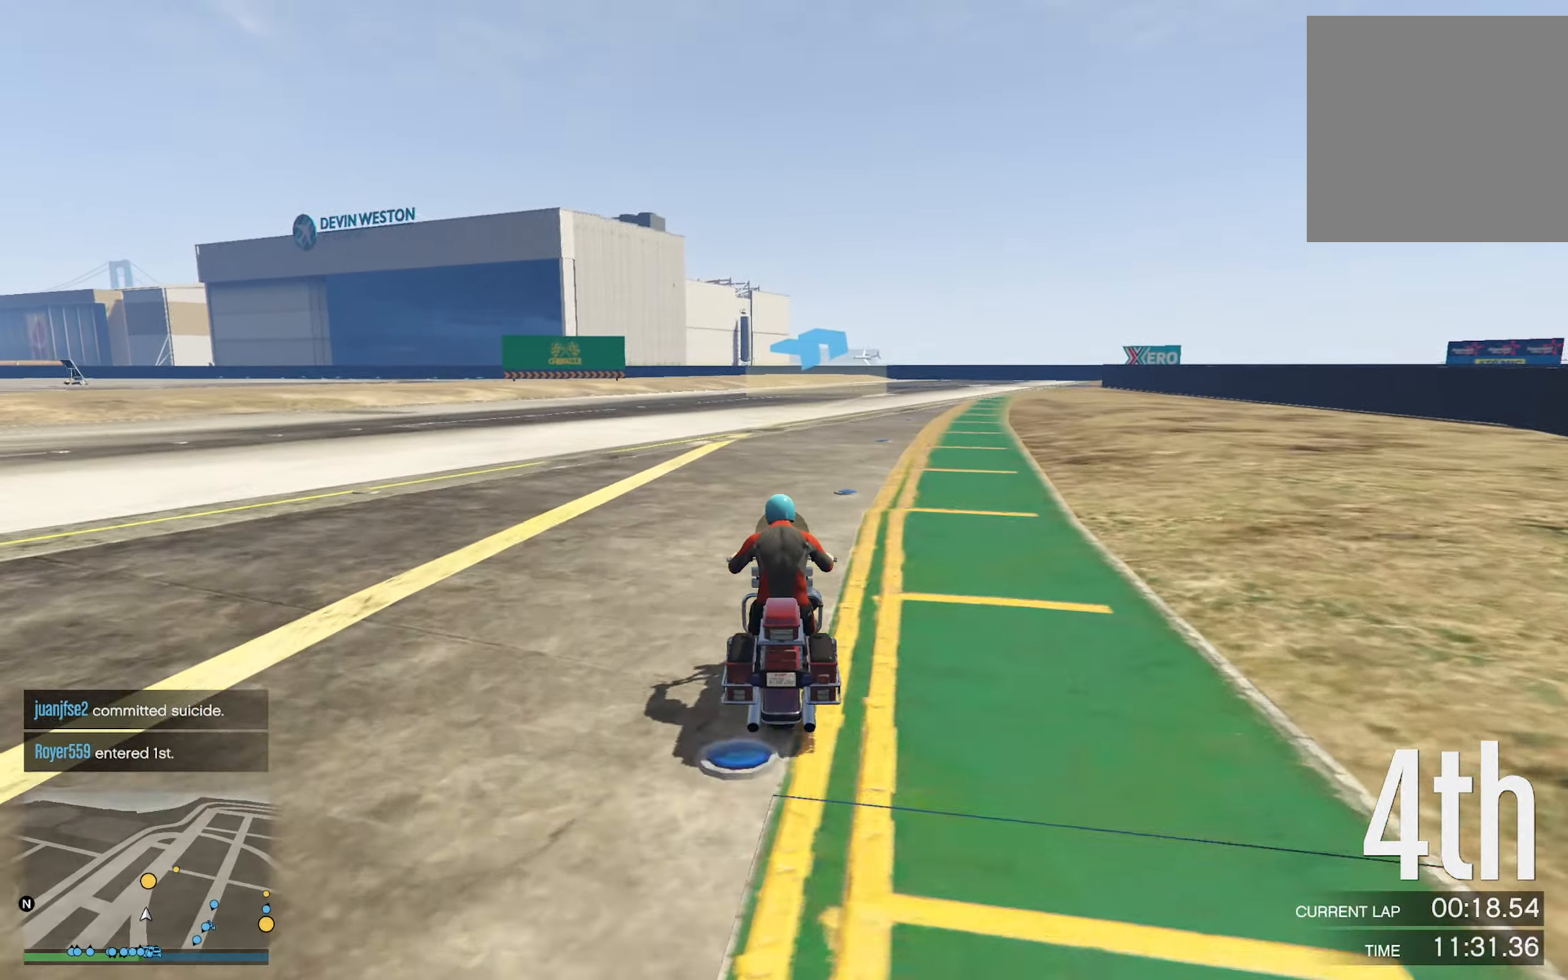
{"buttons": [], "left_stick": "down", "right_stick": "center", "events": []}
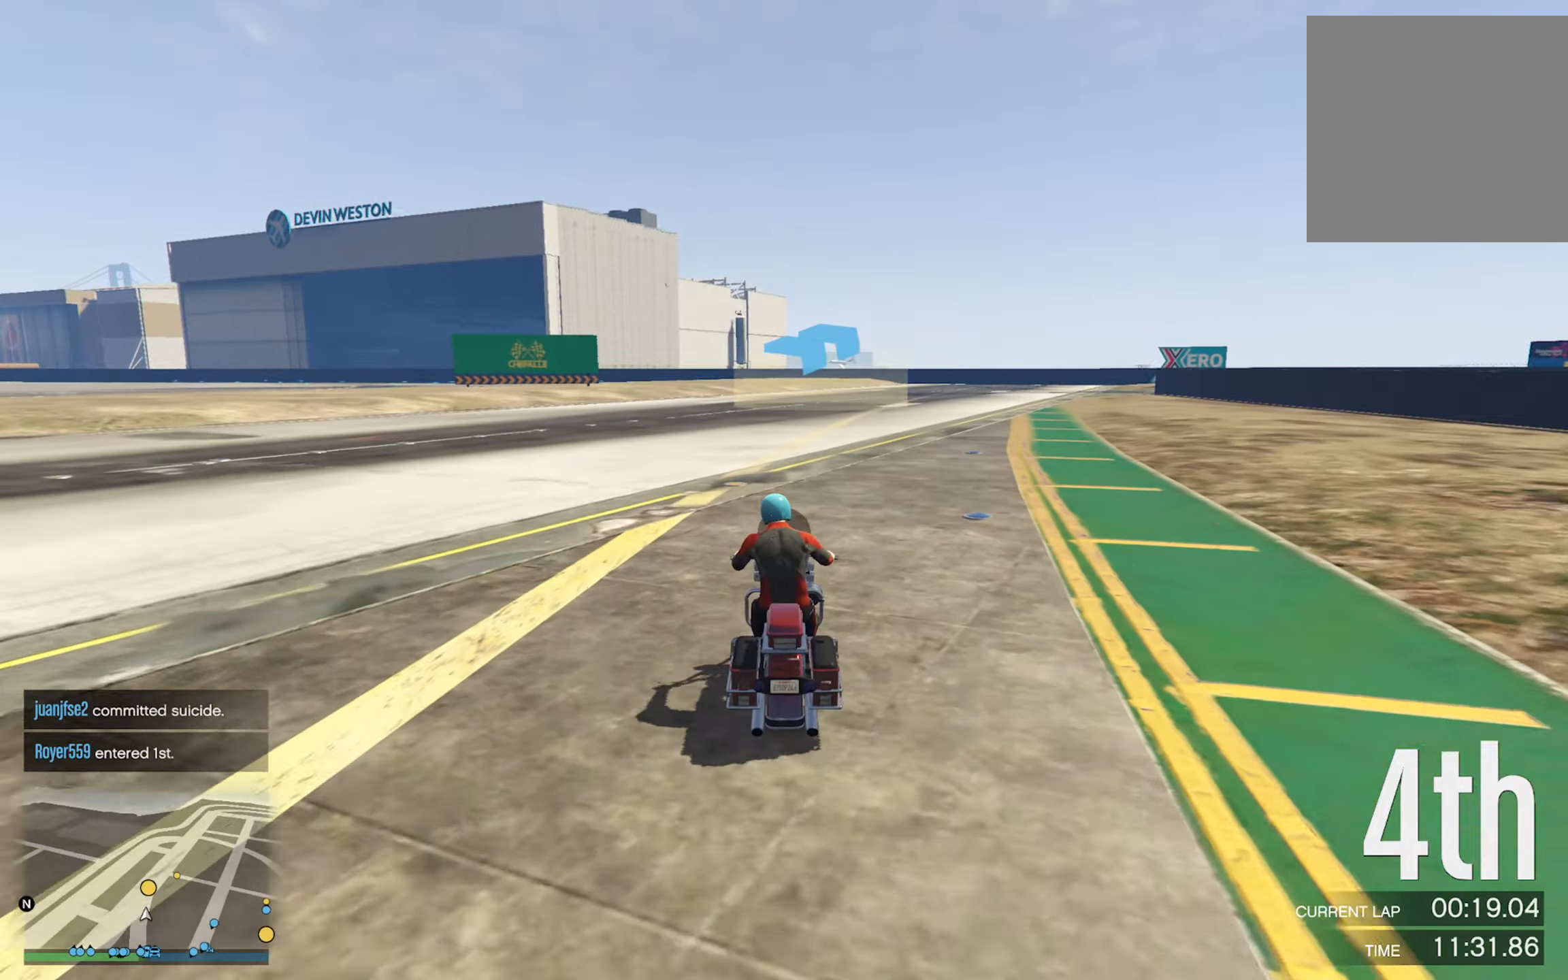
{"buttons": [], "left_stick": "right", "right_stick": "center", "events": [[316, "left_stick", "center"], [466, "left_stick", "right"]]}
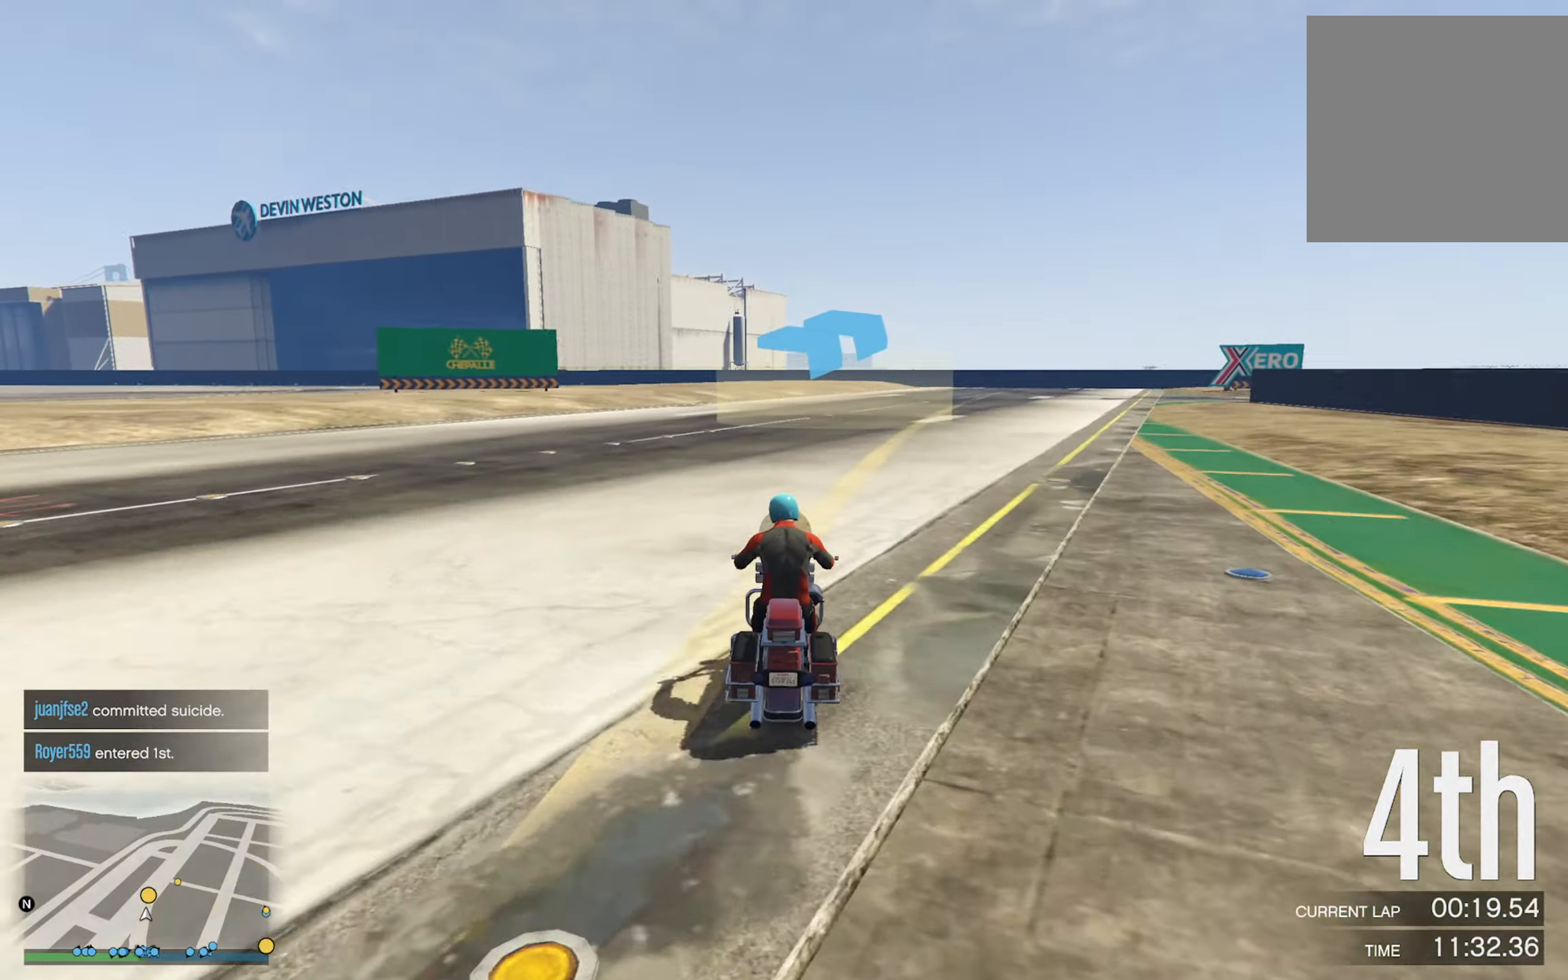
{"buttons": [], "left_stick": "right", "right_stick": "center", "events": [[150, "left_stick", "center"], [316, "left_stick", "right"]]}
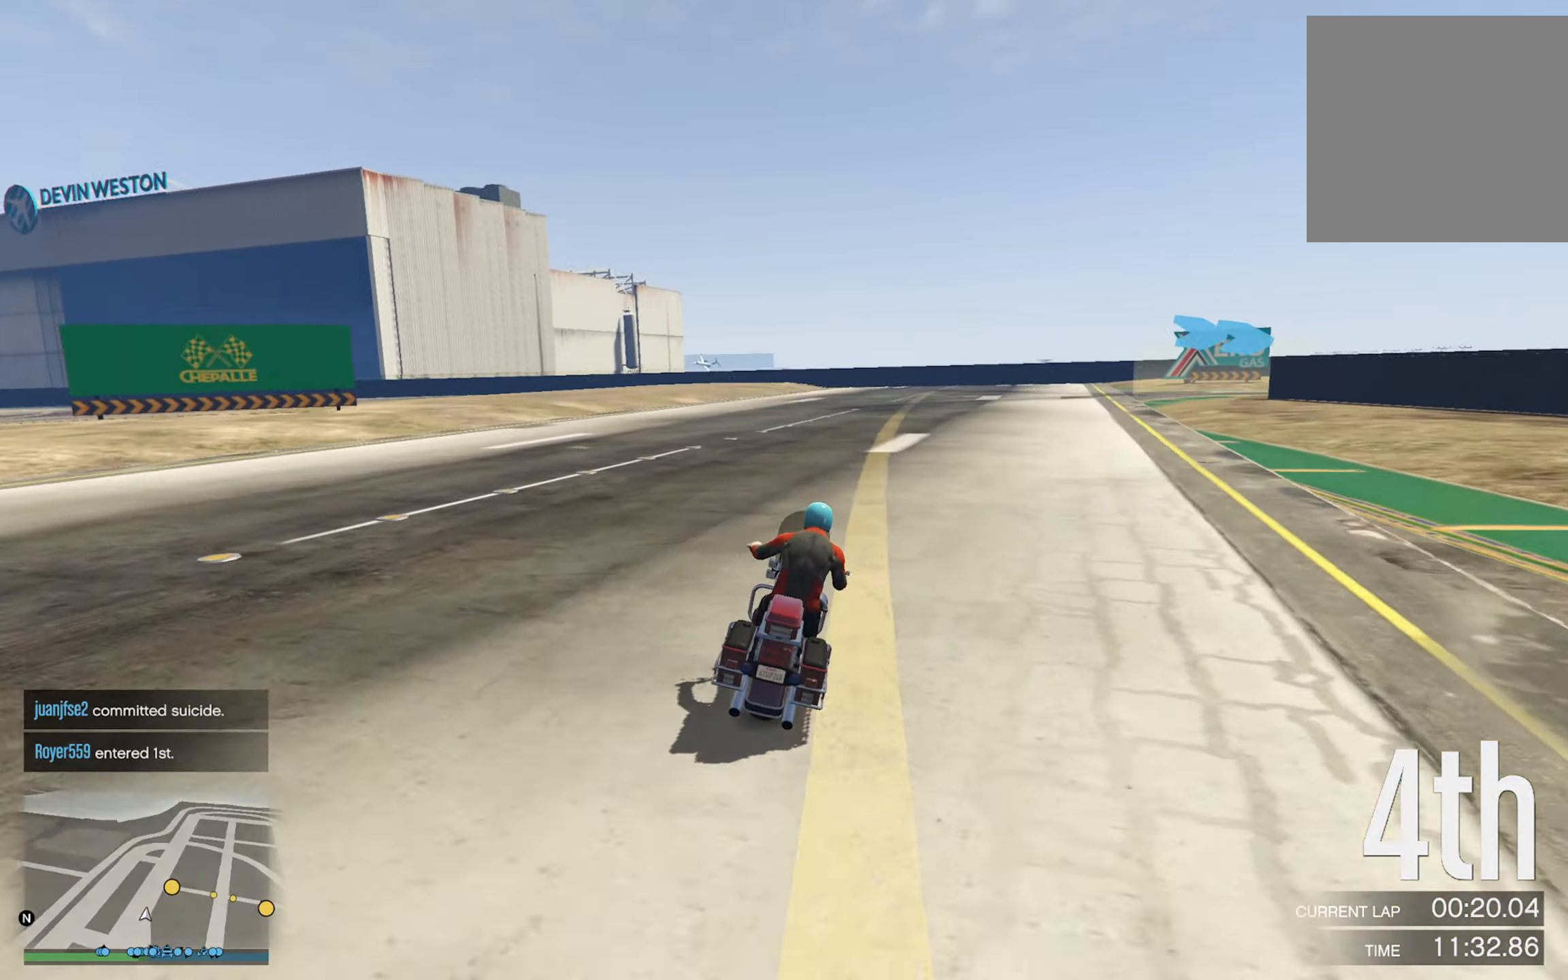
{"buttons": [], "left_stick": "right", "right_stick": "center", "events": [[16, "left_stick", "center"], [150, "left_stick", "right"], [283, "left_stick", "center"], [483, "left_stick", "right"]]}
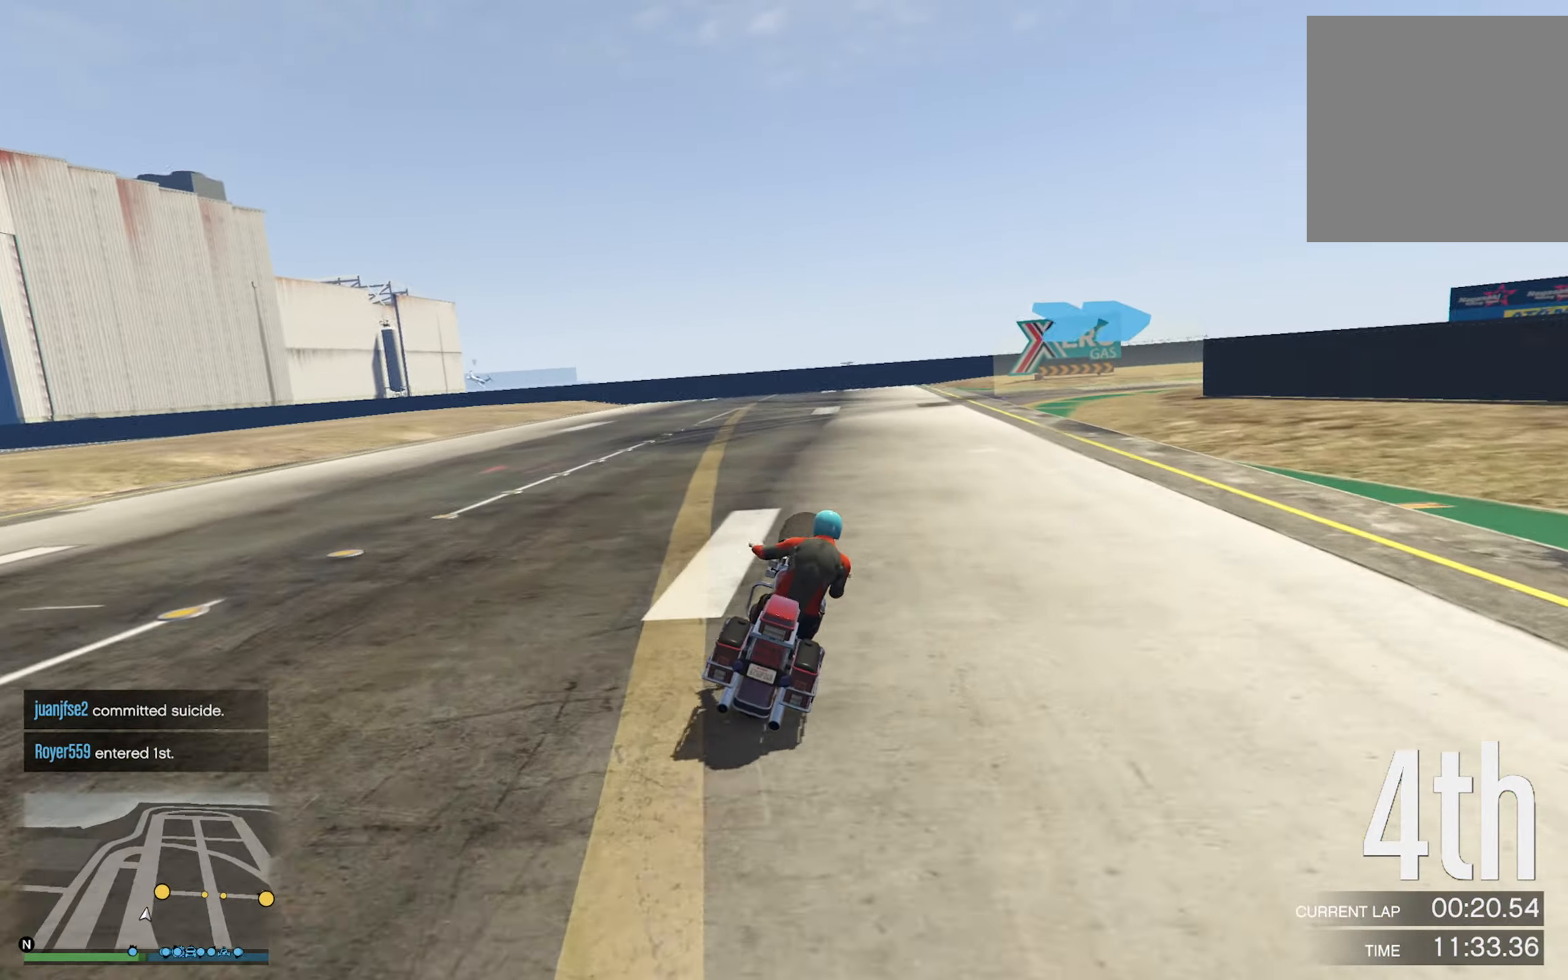
{"buttons": [], "left_stick": "center", "right_stick": "center", "events": [[116, "left_stick", "center"], [266, "left_stick", "down-right"], [416, "left_stick", "center"]]}
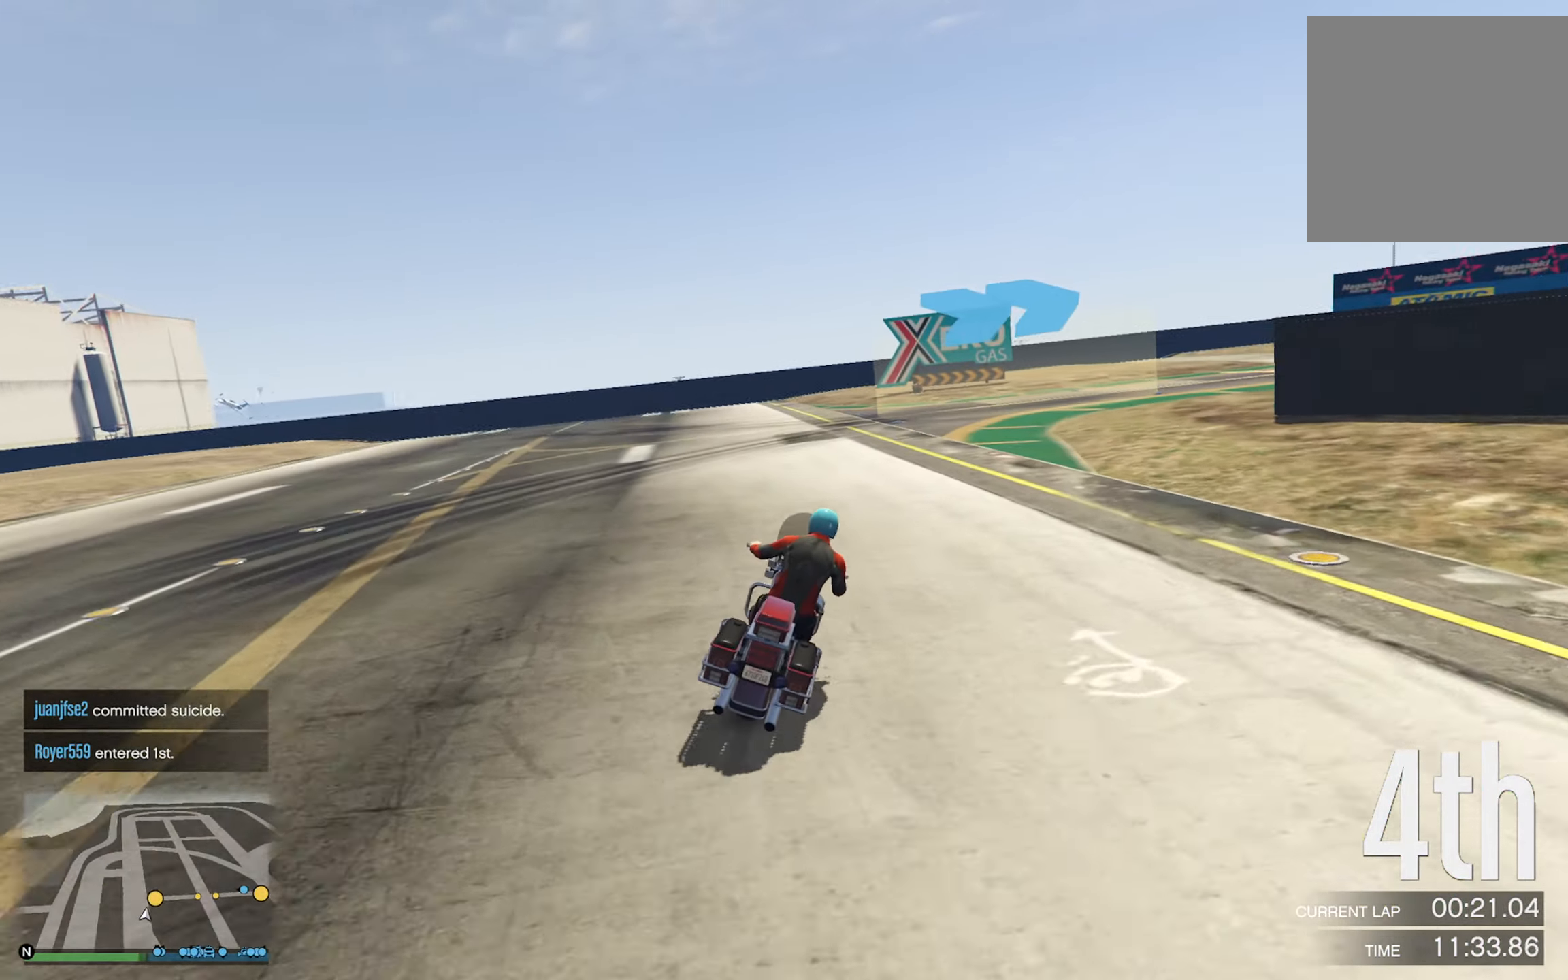
{"buttons": ["R2"], "left_stick": "down-right", "right_stick": "center", "events": [[16, "left_stick", "down-right"], [50, "R2", "down"]]}
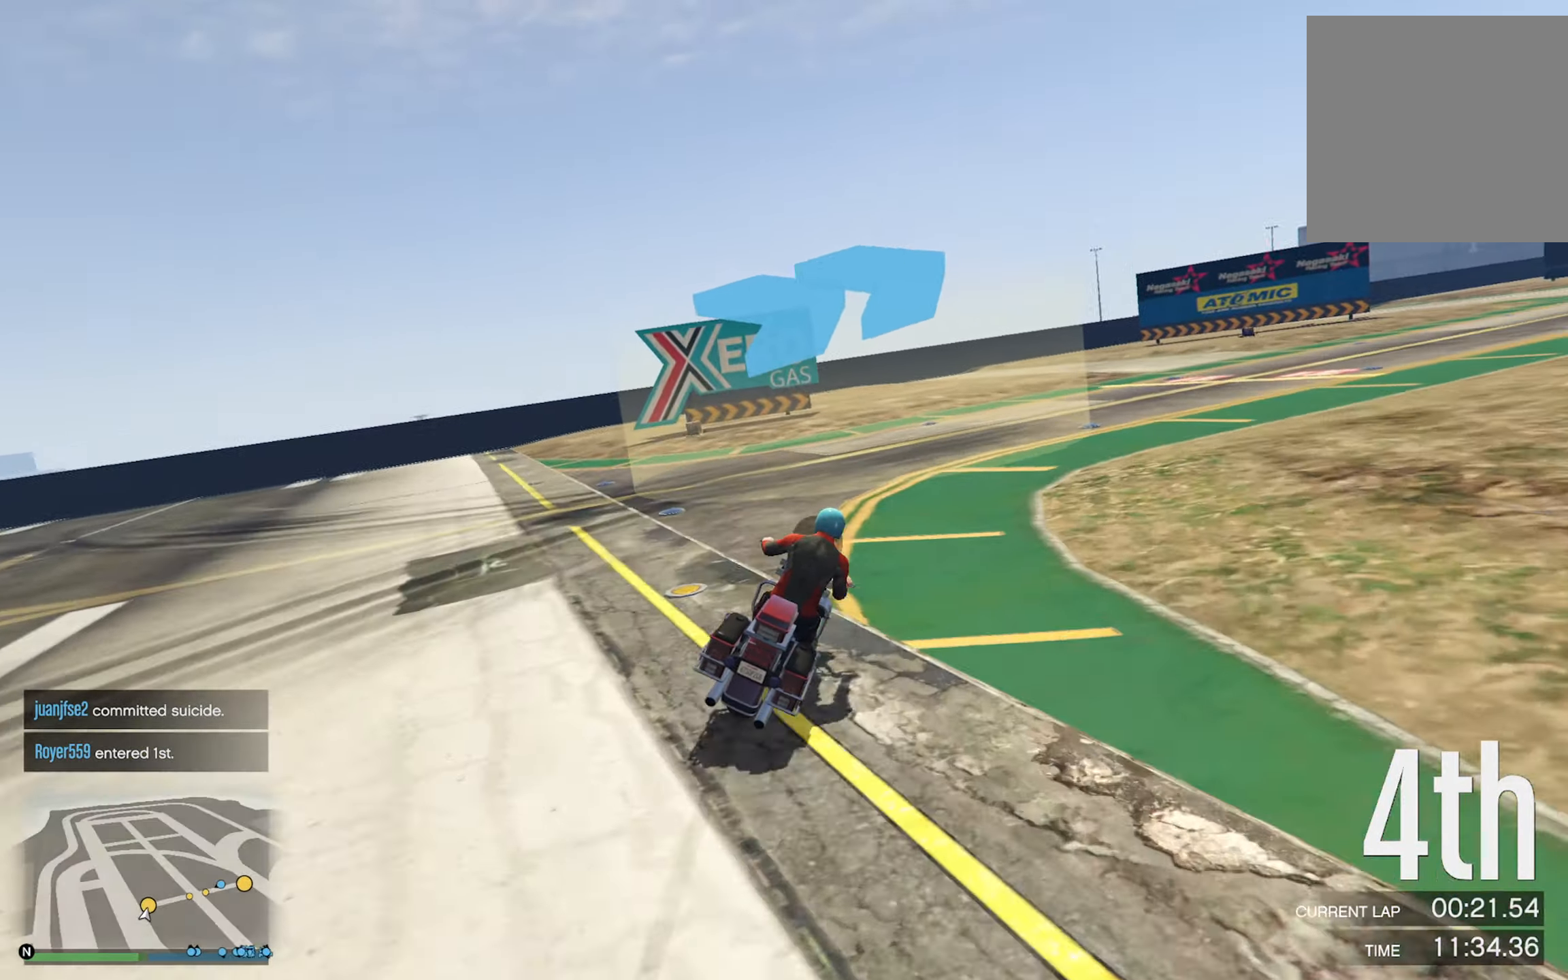
{"buttons": [], "left_stick": "center", "right_stick": "center", "events": [[216, "R2", "up"], [433, "left_stick", "center"]]}
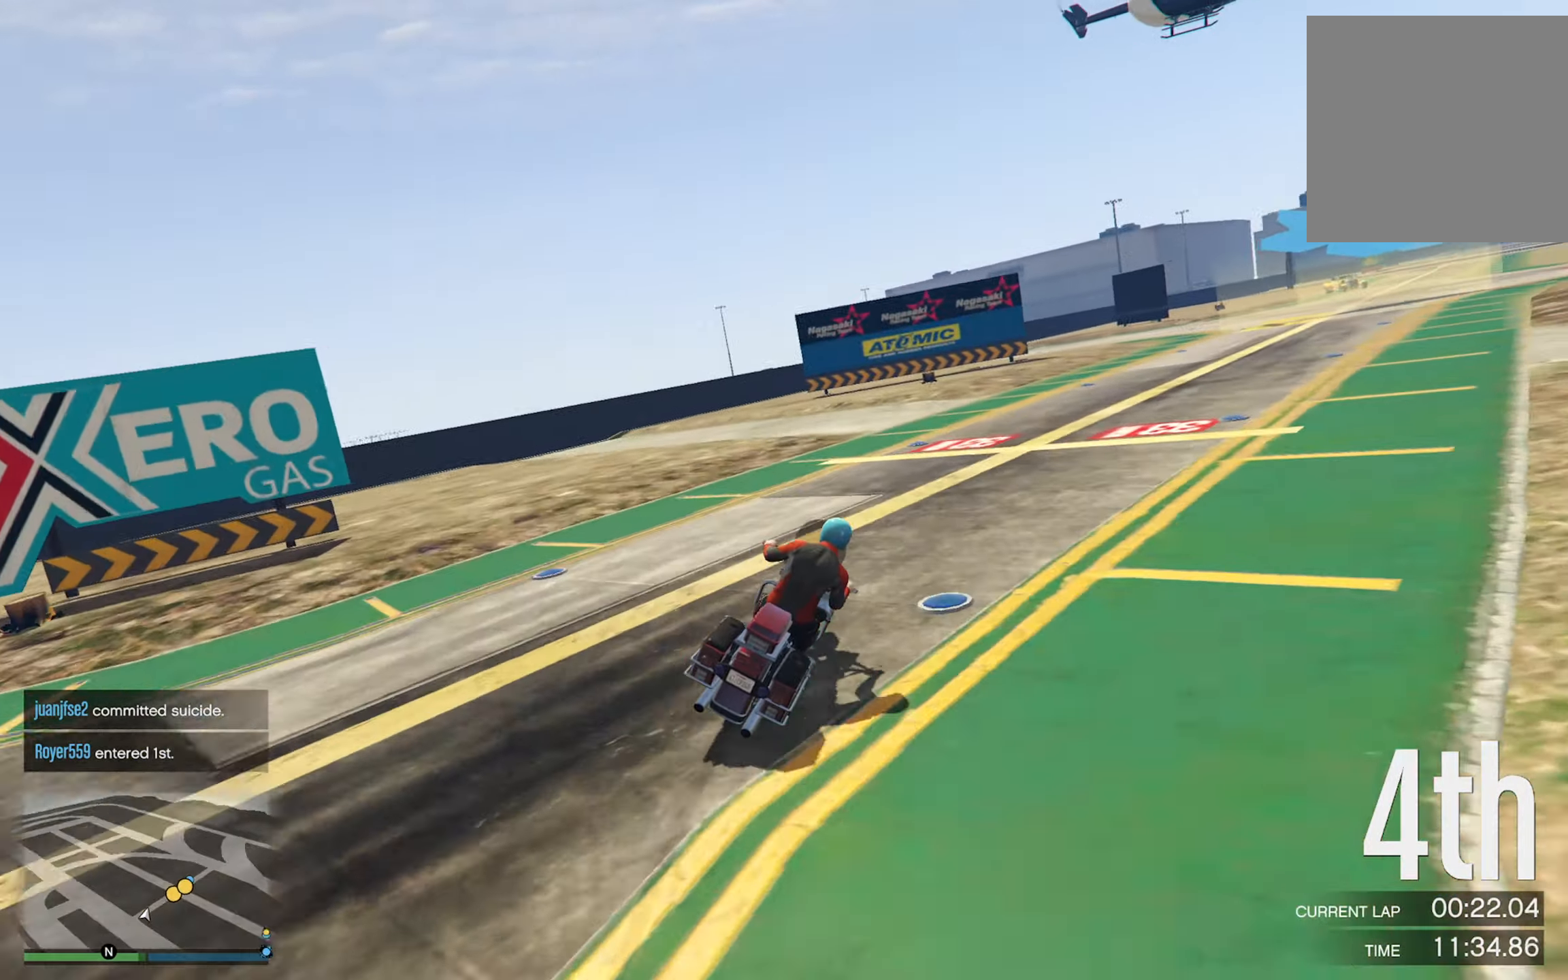
{"buttons": [], "left_stick": "right", "right_stick": "center", "events": [[33, "left_stick", "down-right"], [216, "left_stick", "right"], [350, "left_stick", "center"], [483, "left_stick", "right"]]}
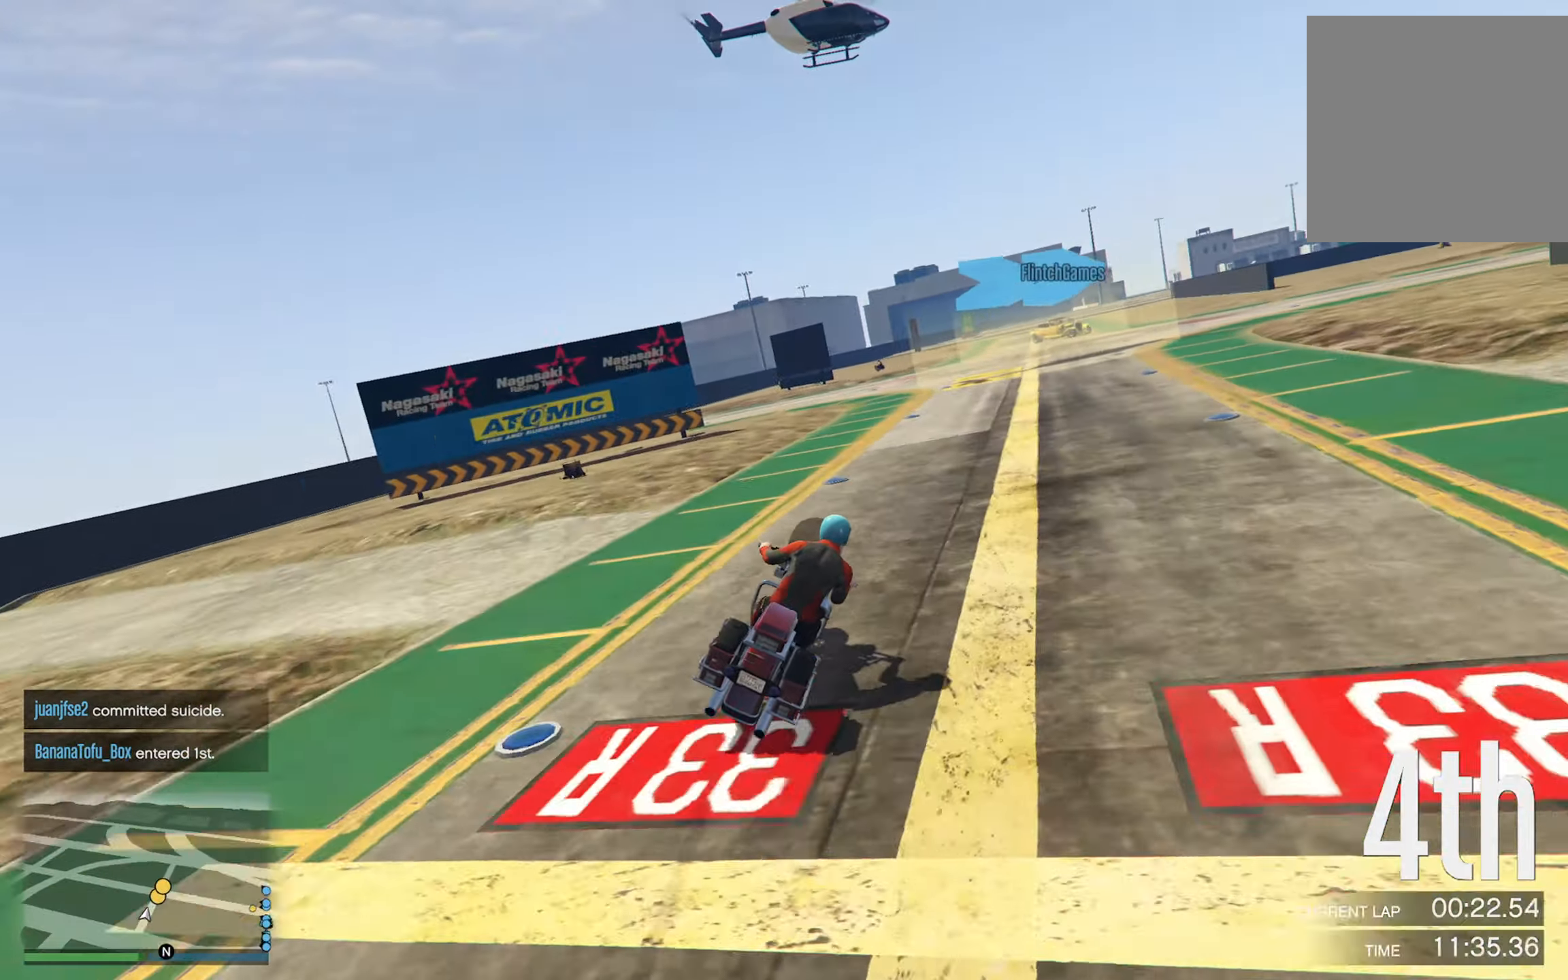
{"buttons": [], "left_stick": "right", "right_stick": "center", "events": [[16, "left_stick", "down-right"], [216, "left_stick", "center"], [300, "left_stick", "right"]]}
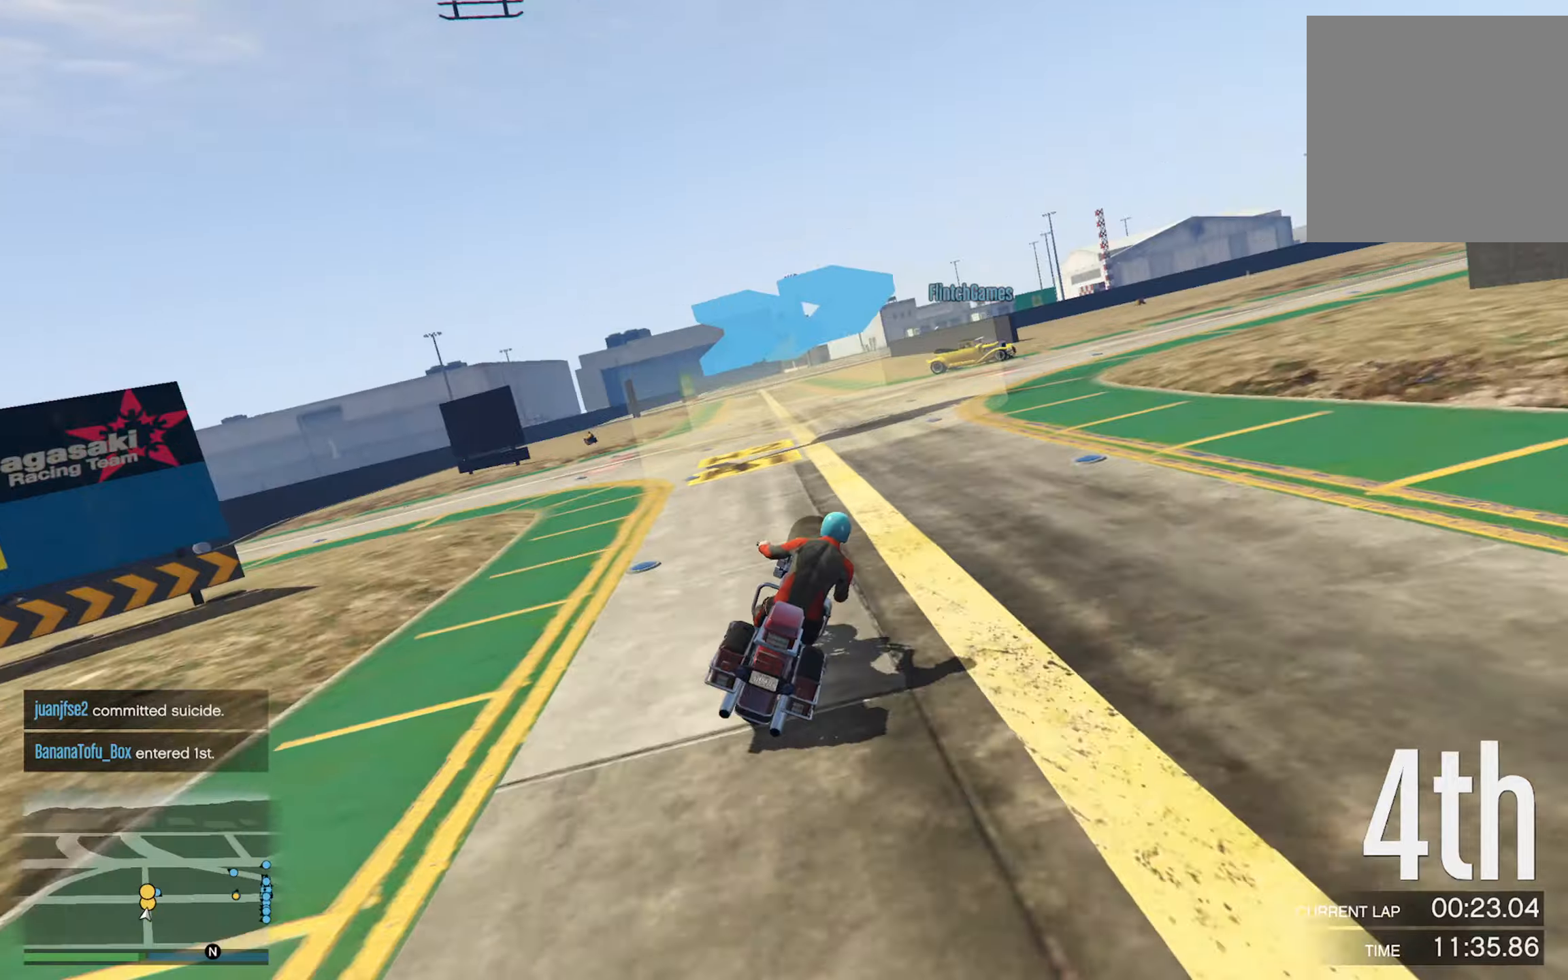
{"buttons": [], "left_stick": "right", "right_stick": "center", "events": [[17, "left_stick", "center"], [117, "left_stick", "right"]]}
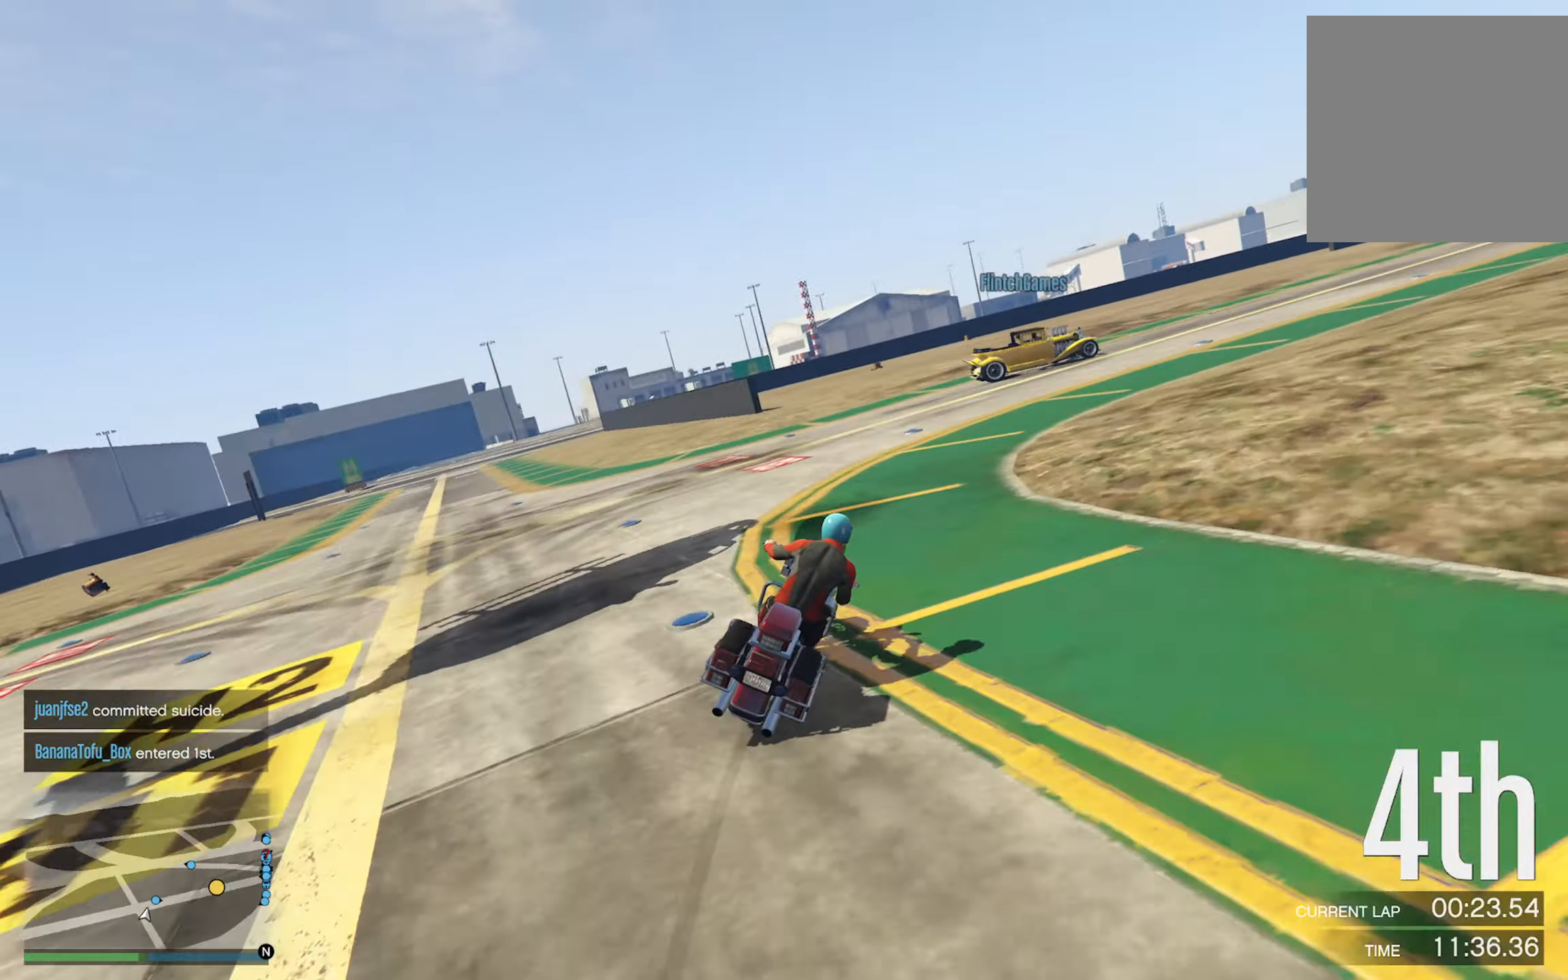
{"buttons": [], "left_stick": "right", "right_stick": "center", "events": []}
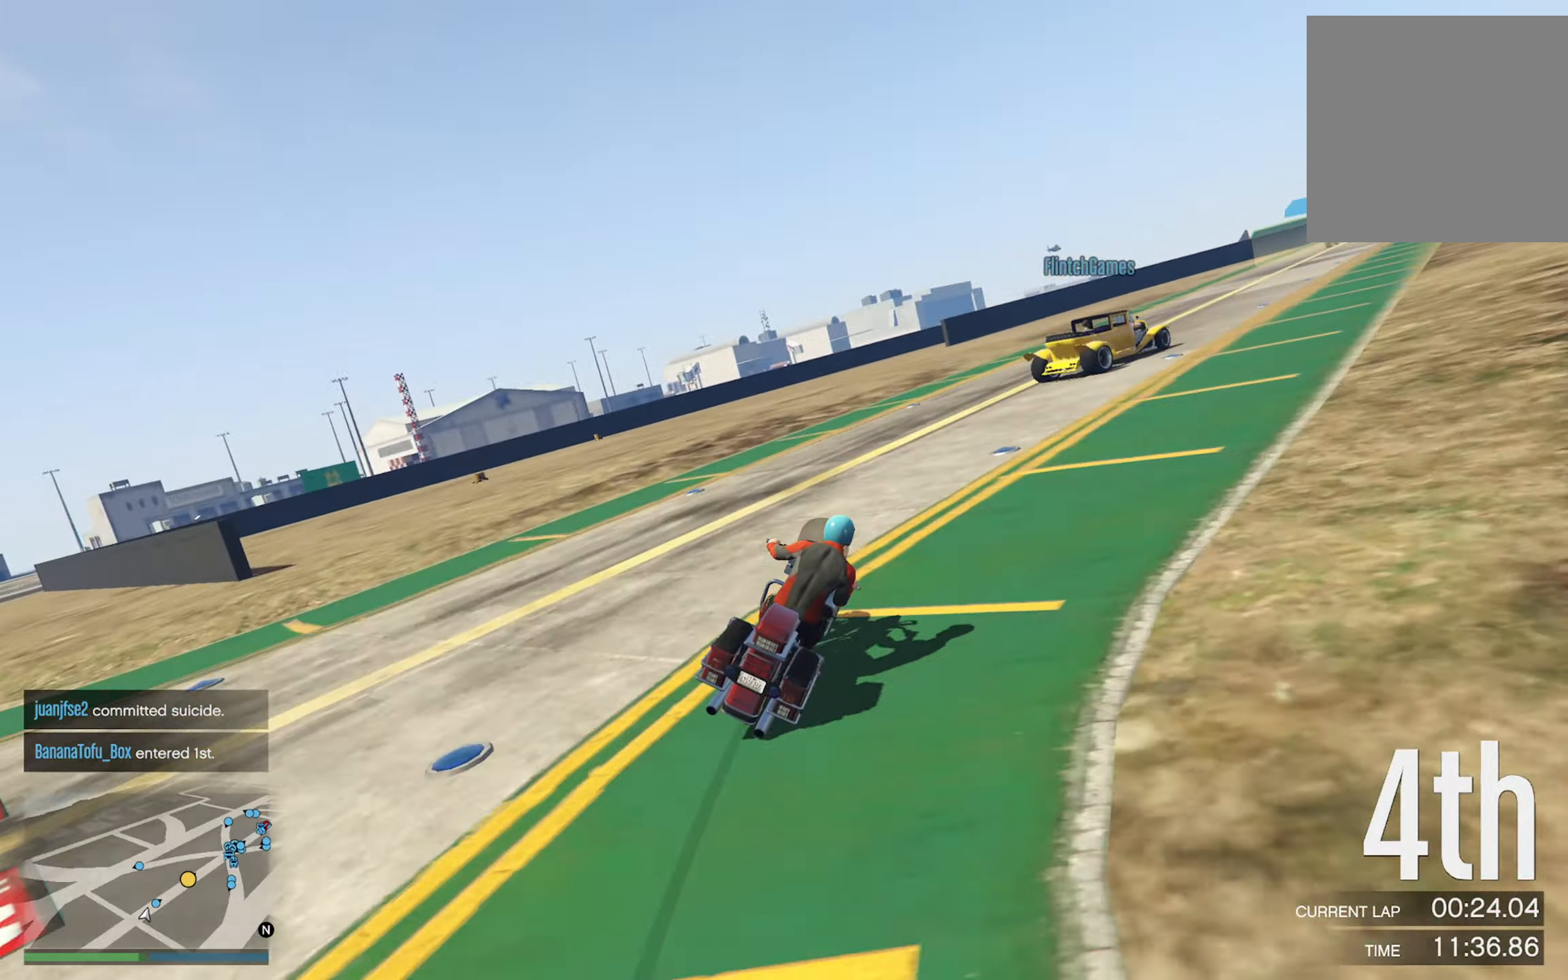
{"buttons": [], "left_stick": "down", "right_stick": "center", "events": [[350, "left_stick", "center"], [500, "left_stick", "down"]]}
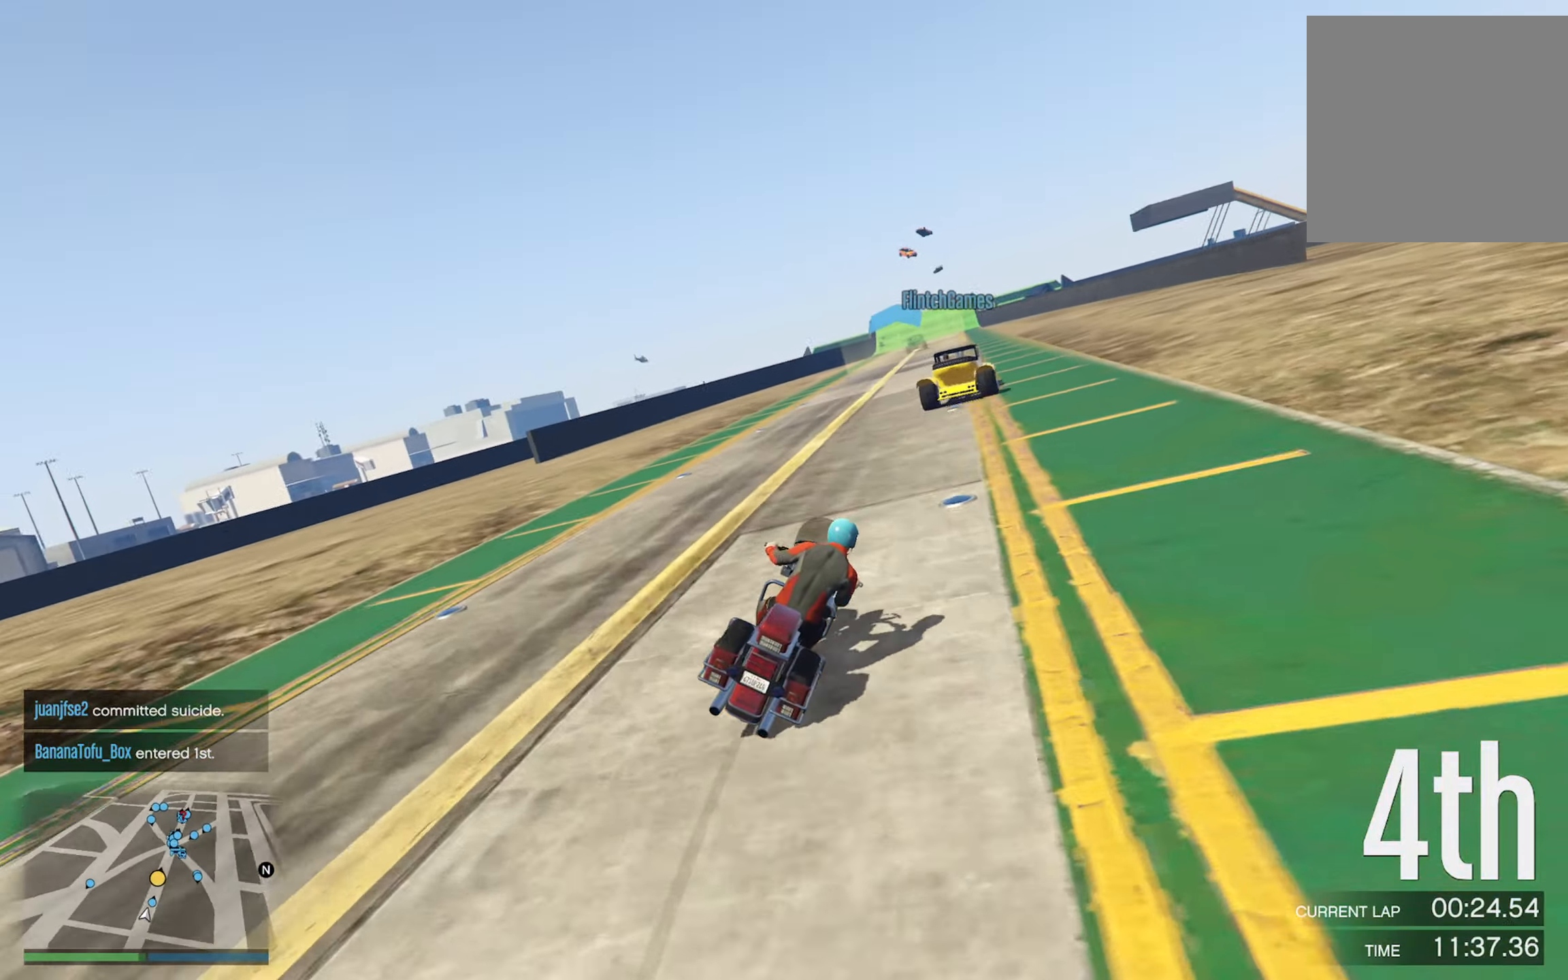
{"buttons": [], "left_stick": "down", "right_stick": "center", "events": []}
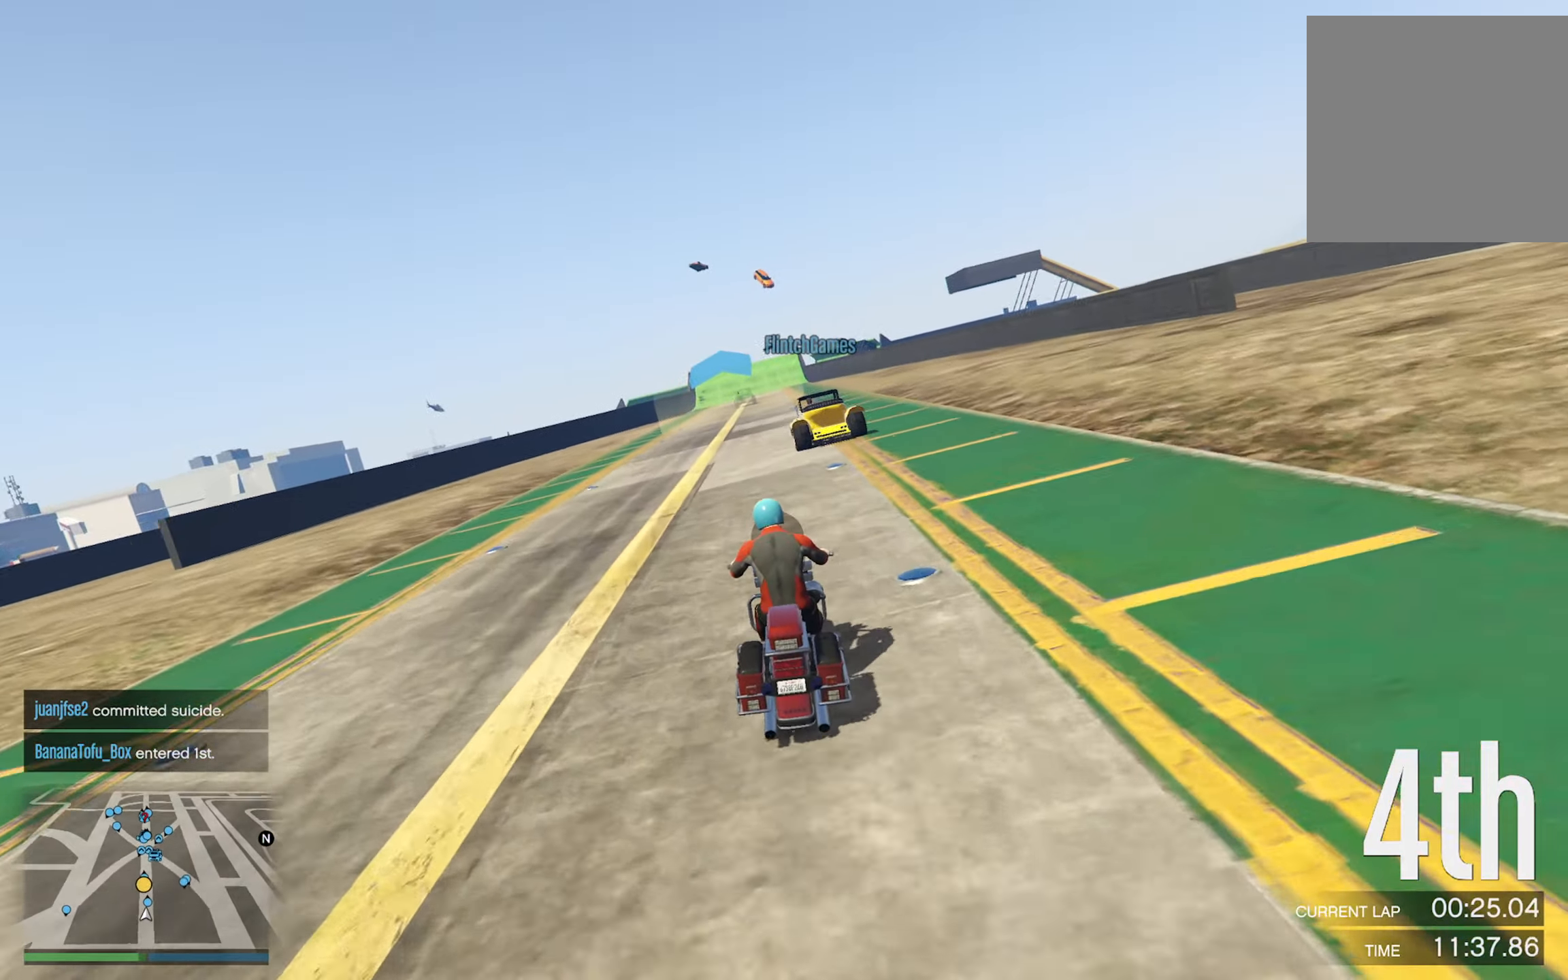
{"buttons": [], "left_stick": "down", "right_stick": "center", "events": []}
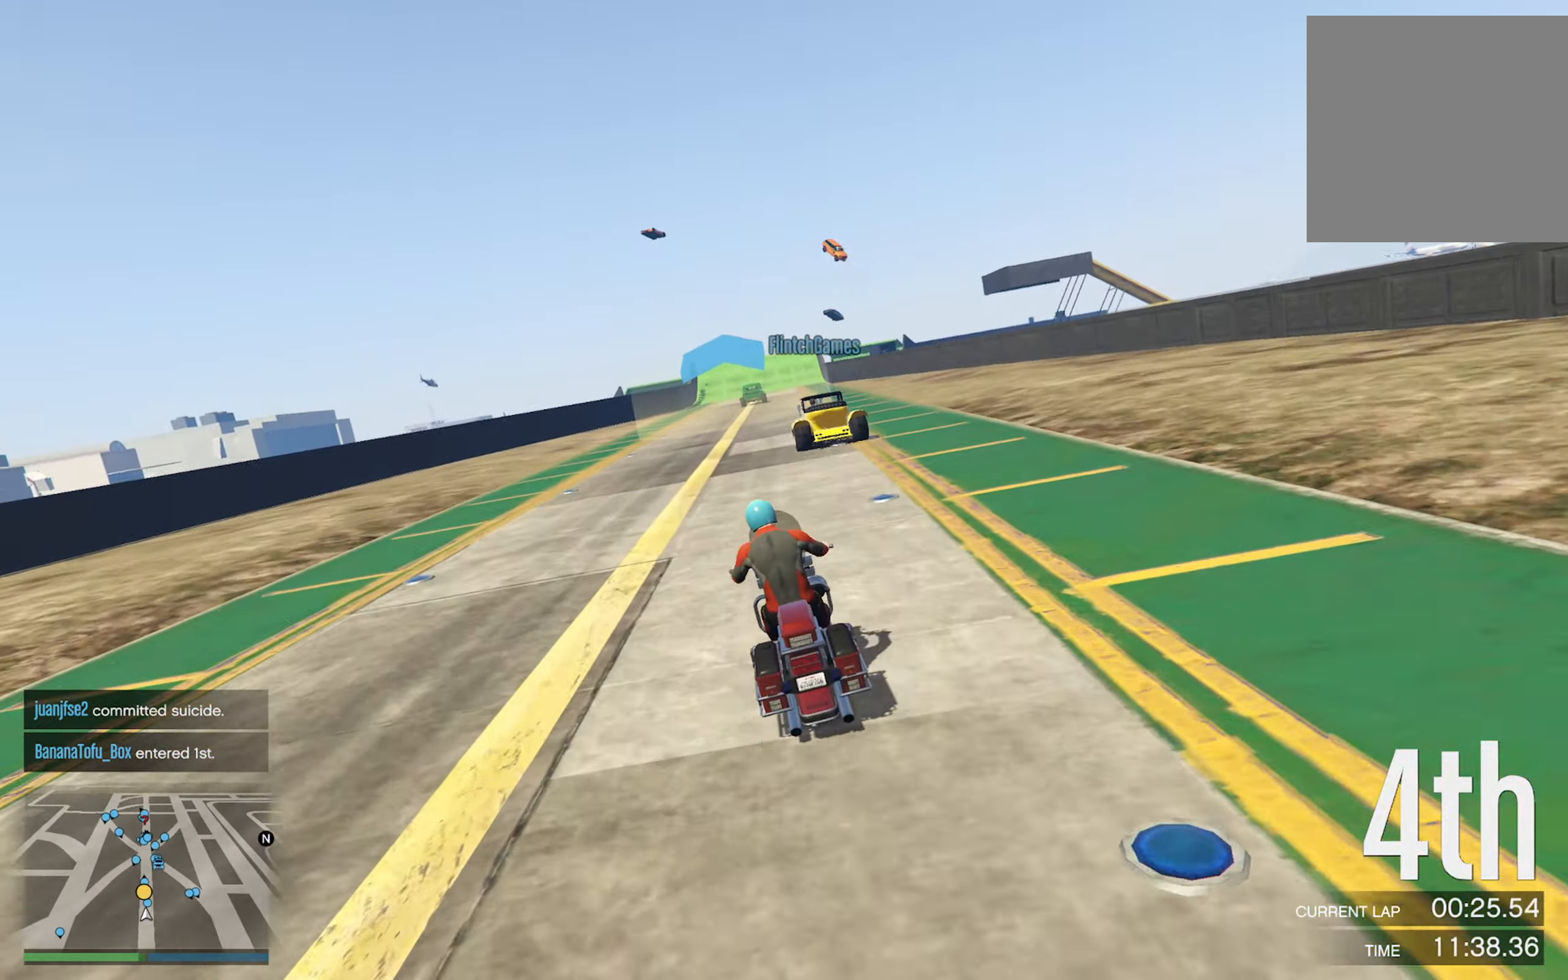
{"buttons": [], "left_stick": "down", "right_stick": "center", "events": []}
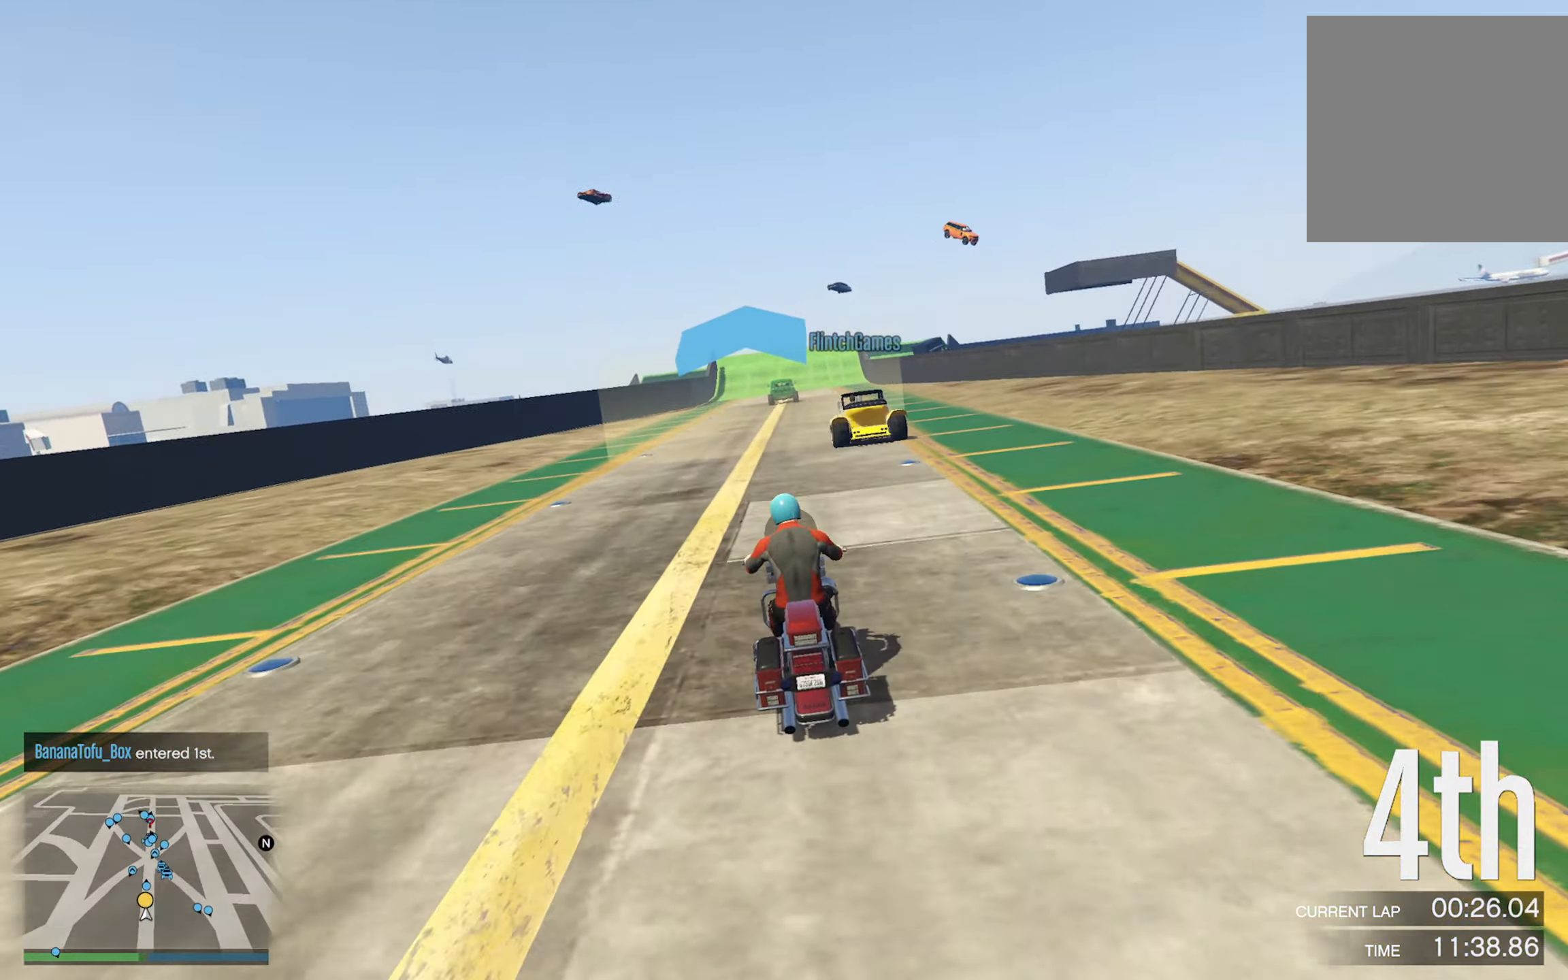
{"buttons": [], "left_stick": "down", "right_stick": "center", "events": []}
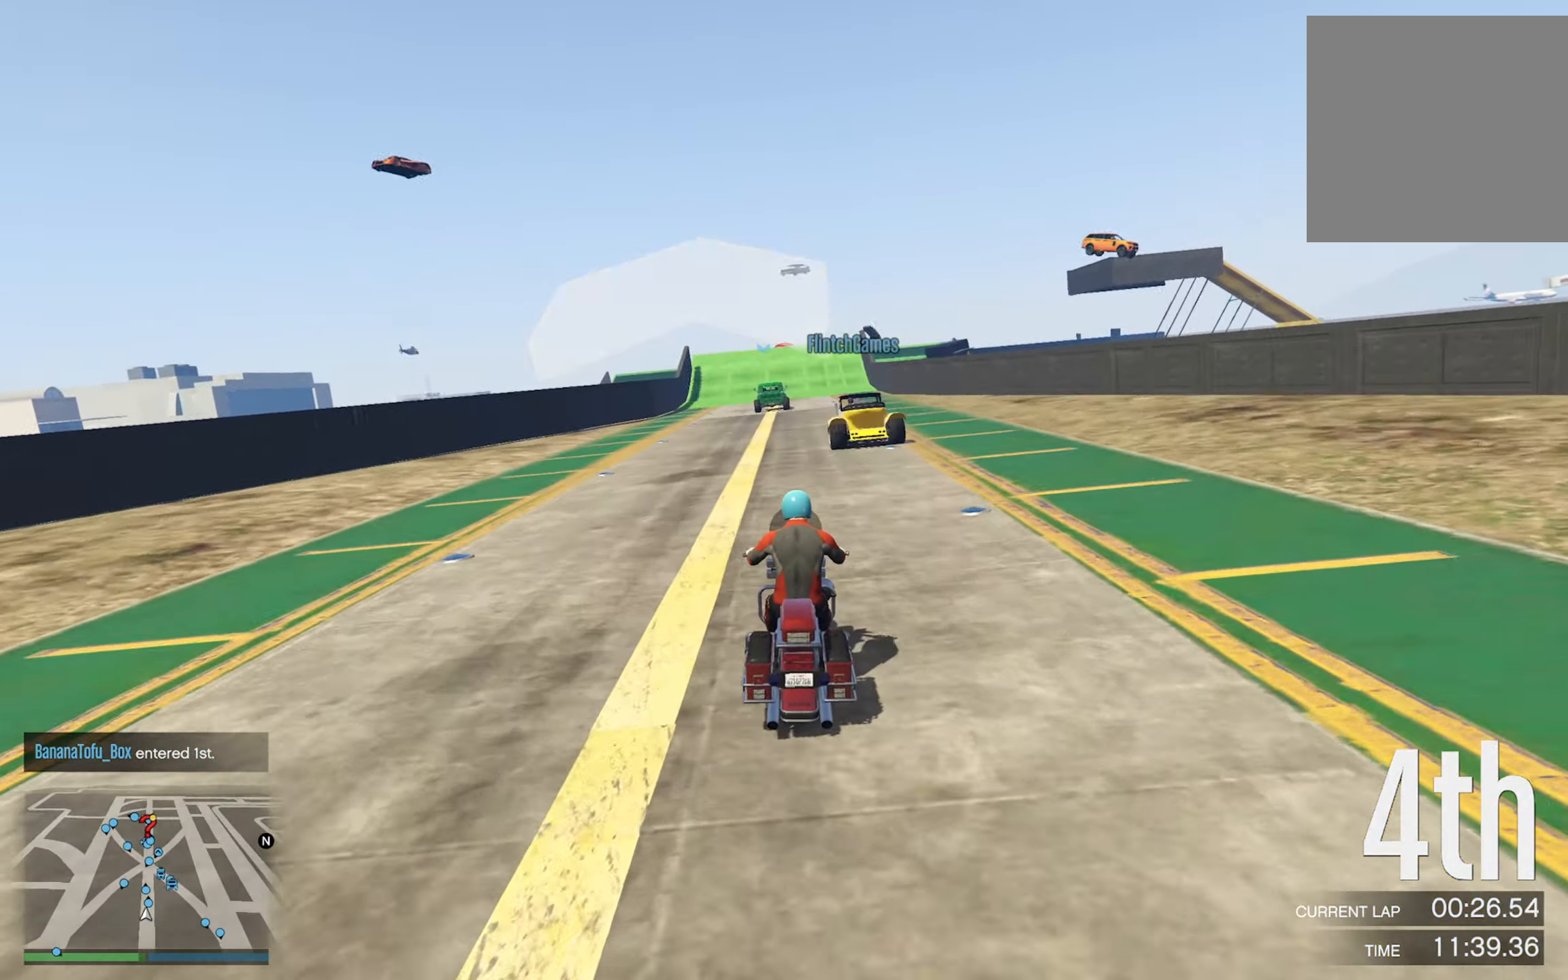
{"buttons": [], "left_stick": "center", "right_stick": "center", "events": [[400, "left_stick", "center"]]}
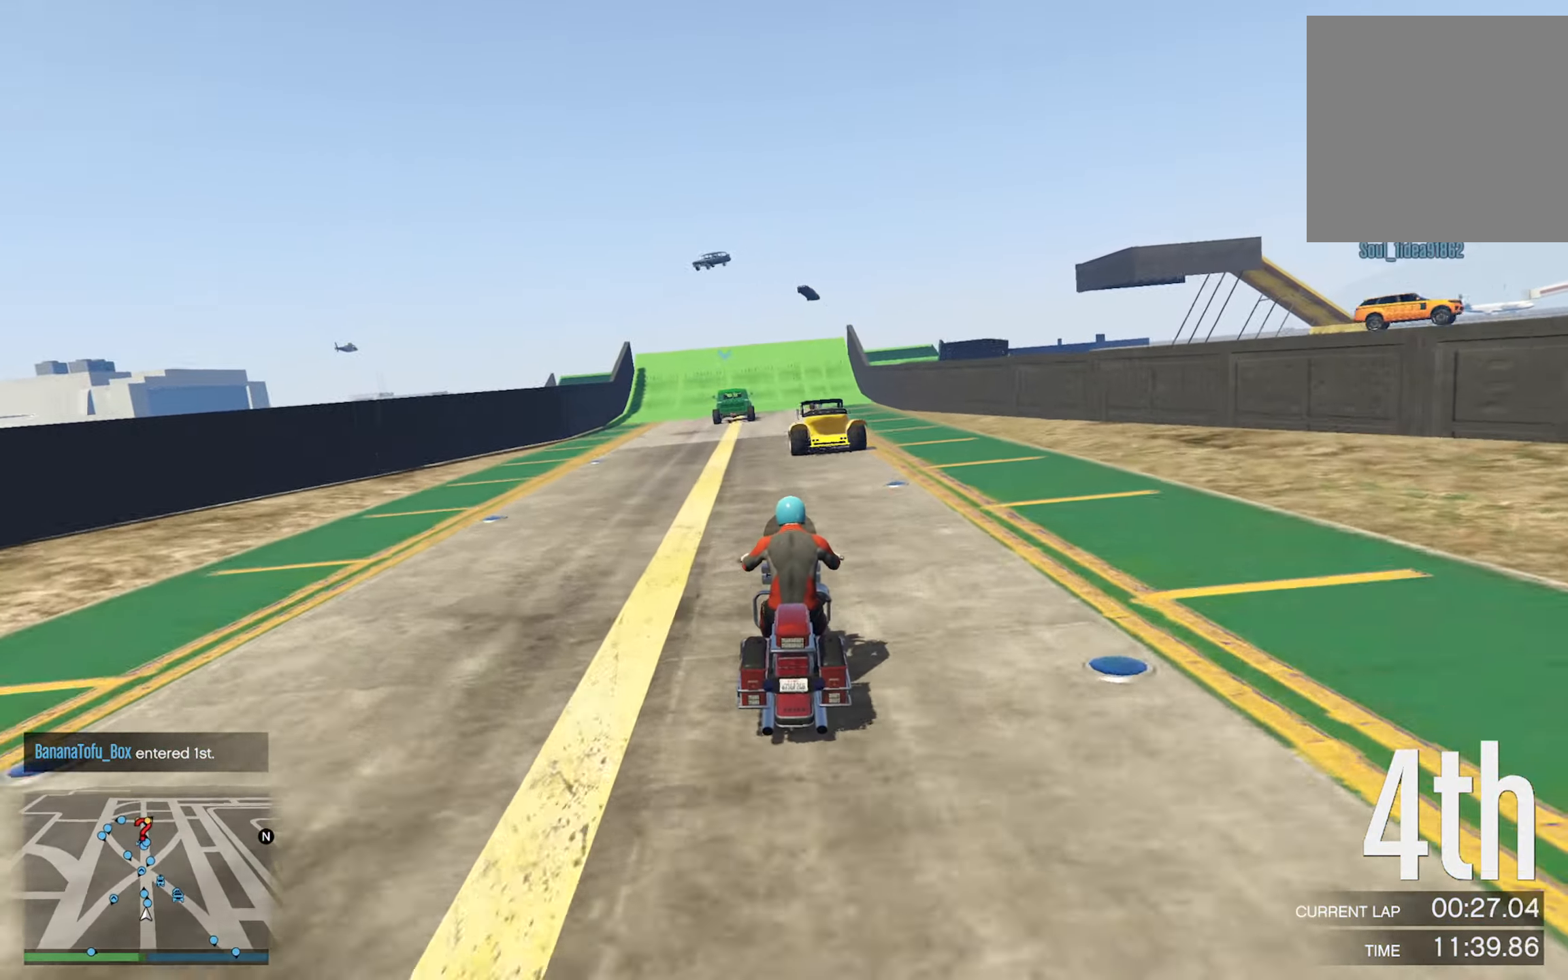
{"buttons": [], "left_stick": "left", "right_stick": "center", "events": [[100, "left_stick", "left"], [217, "left_stick", "center"], [450, "left_stick", "left"]]}
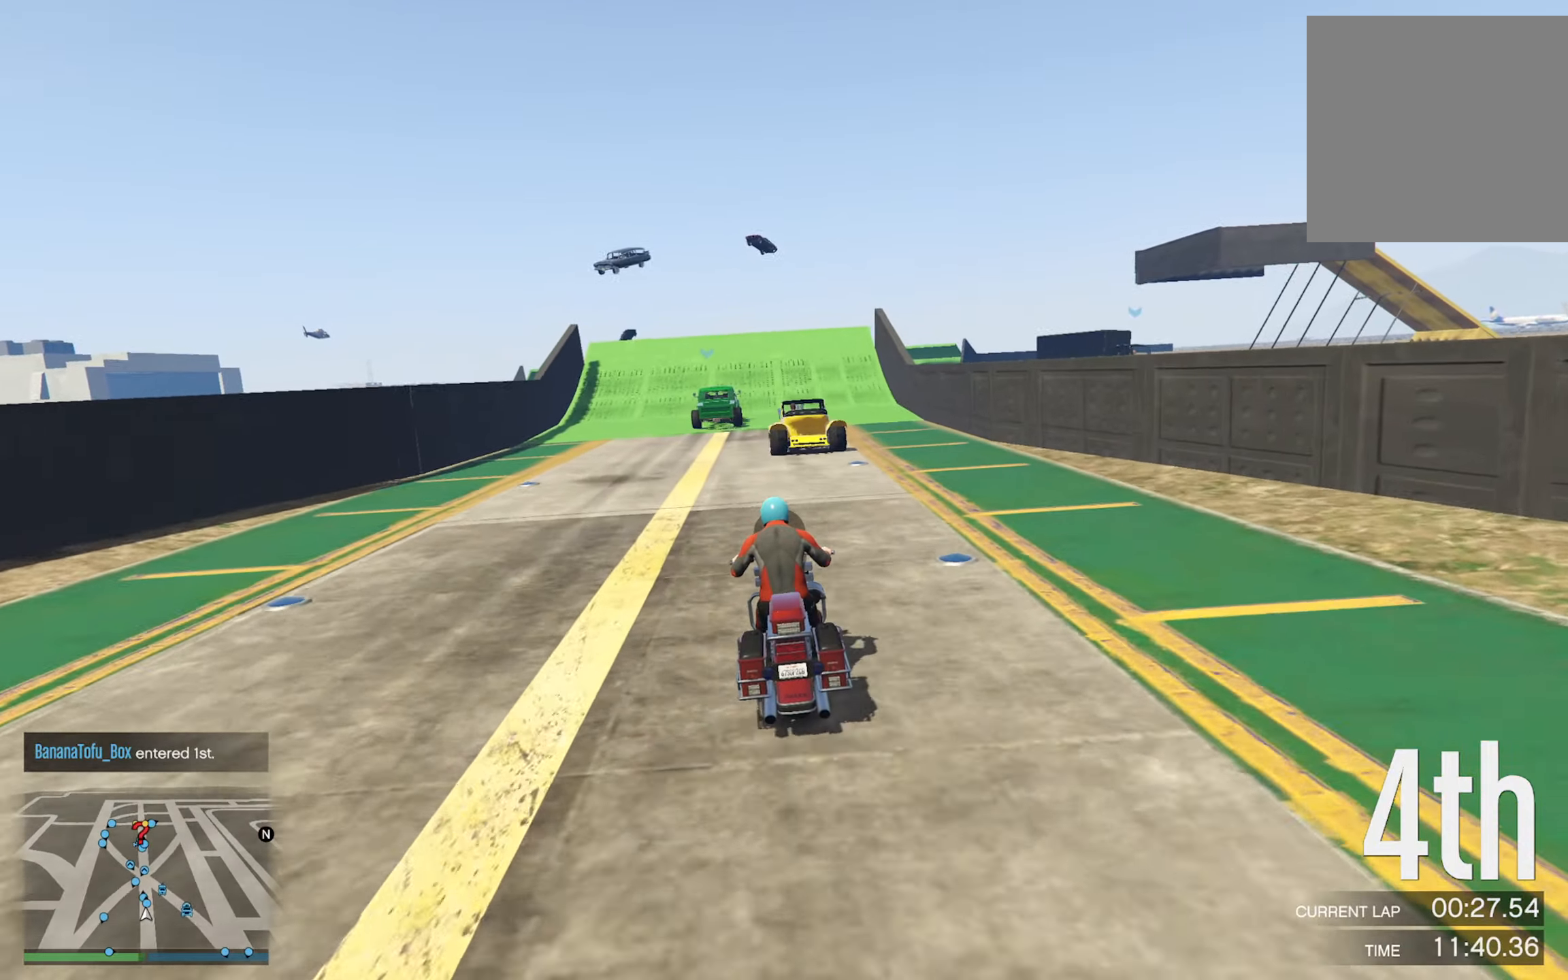
{"buttons": [], "left_stick": "down", "right_stick": "center", "events": [[34, "left_stick", "center"], [267, "left_stick", "down-left"], [350, "left_stick", "center"], [500, "left_stick", "down"]]}
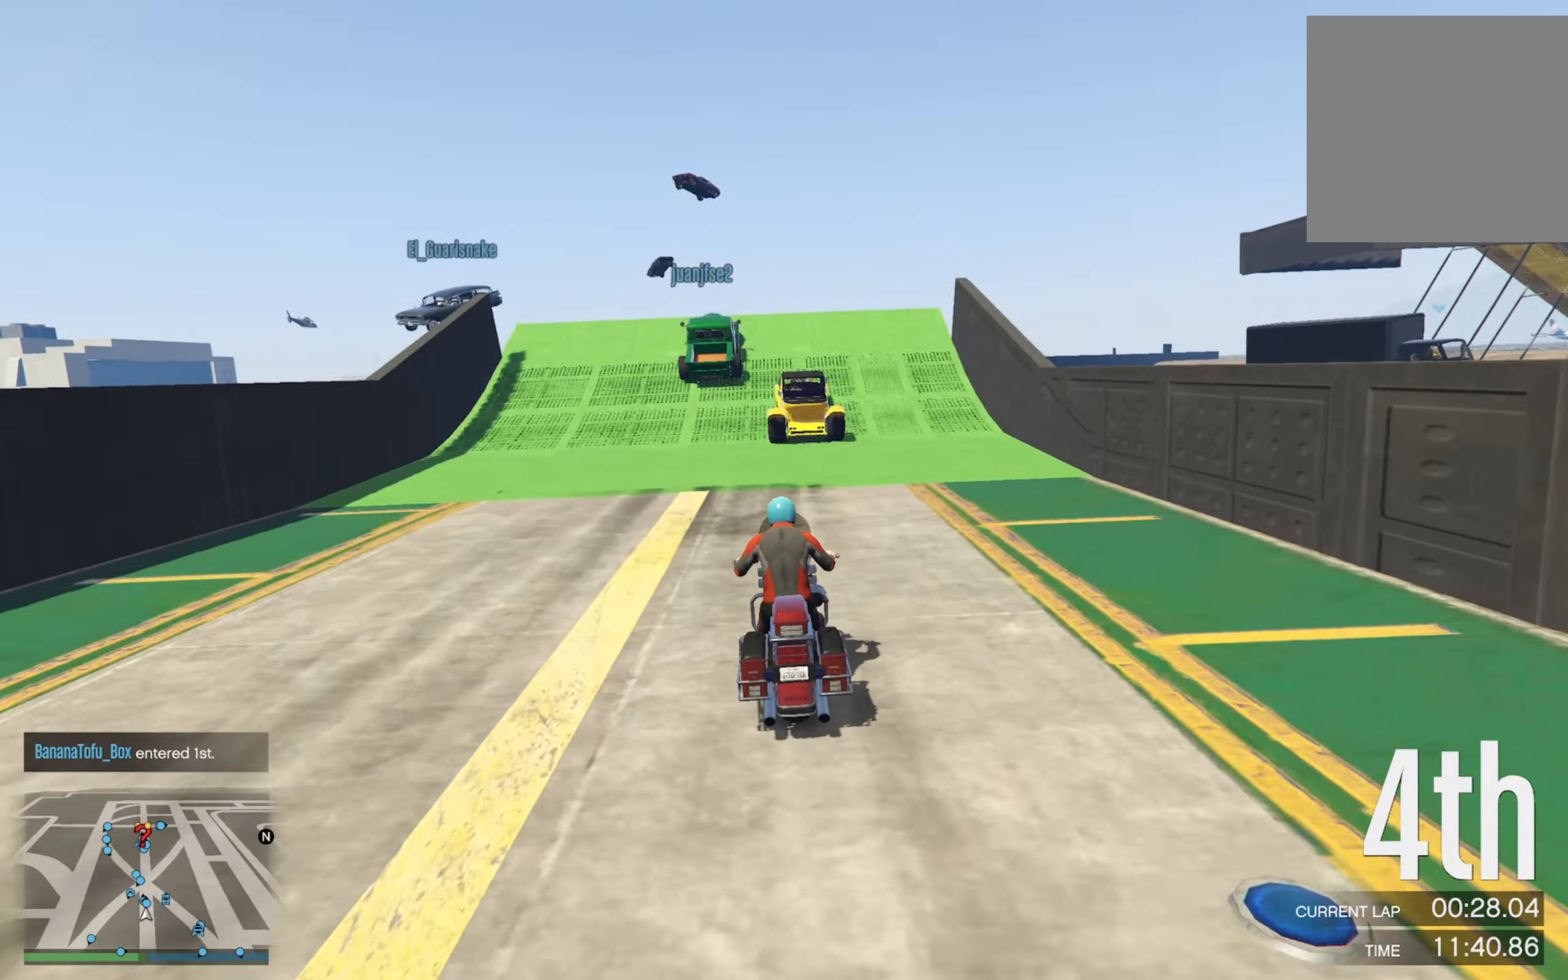
{"buttons": [], "left_stick": "down", "right_stick": "center", "events": []}
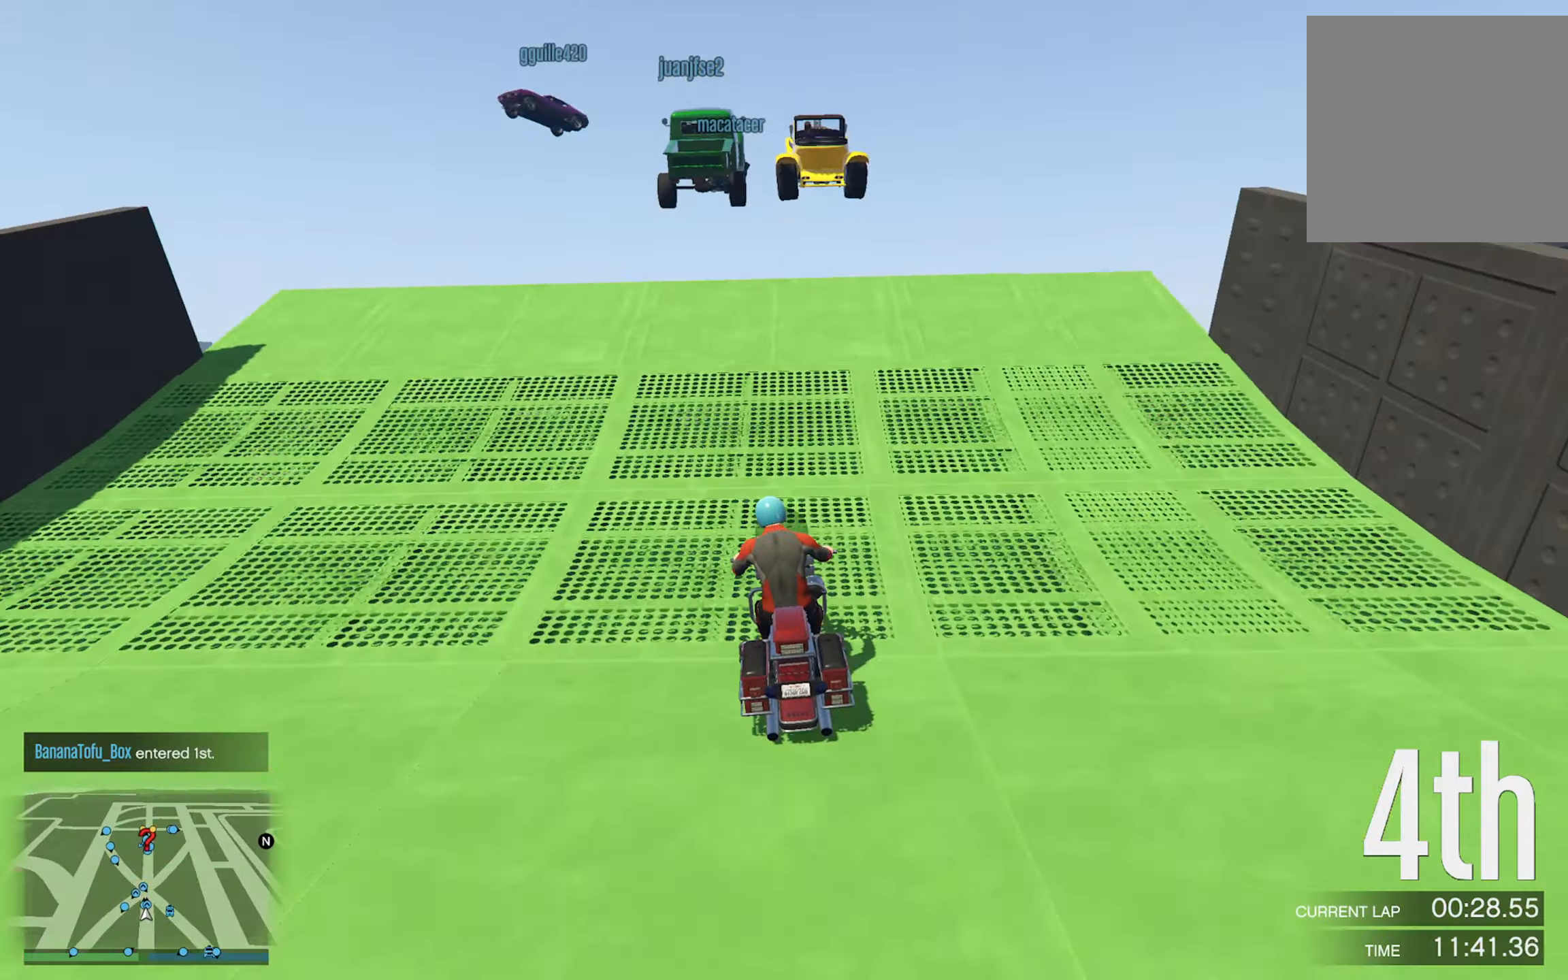
{"buttons": [], "left_stick": "up-right", "right_stick": "center", "events": [[300, "left_stick", "center"], [484, "left_stick", "up-right"]]}
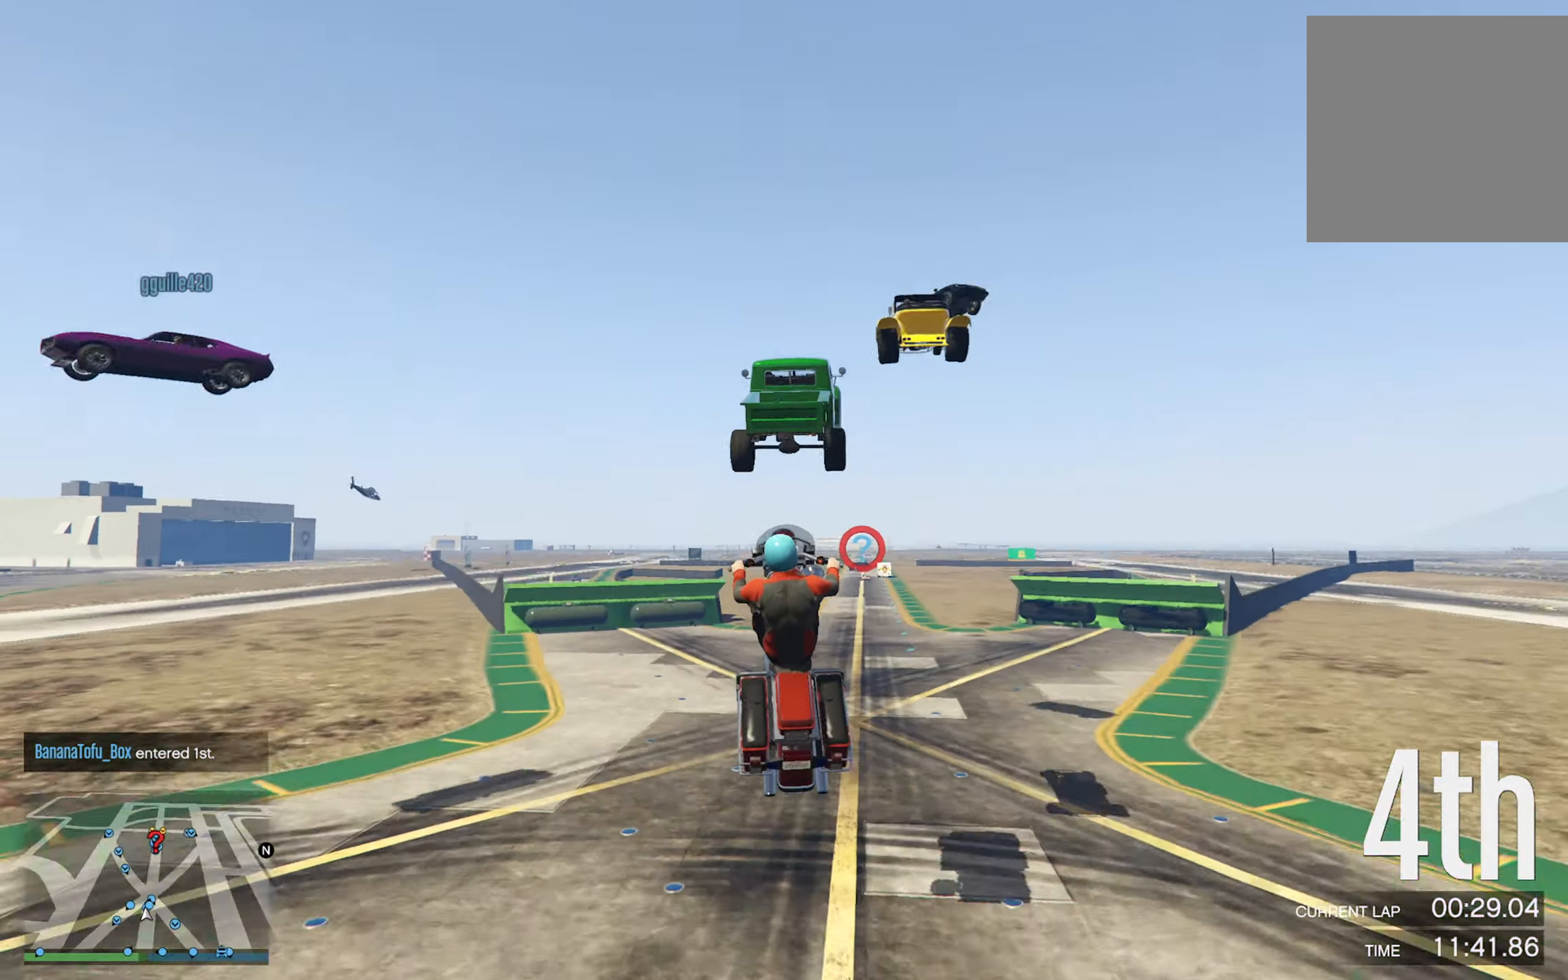
{"buttons": [], "left_stick": "center", "right_stick": "center", "events": [[167, "left_stick", "up"], [417, "left_stick", "center"]]}
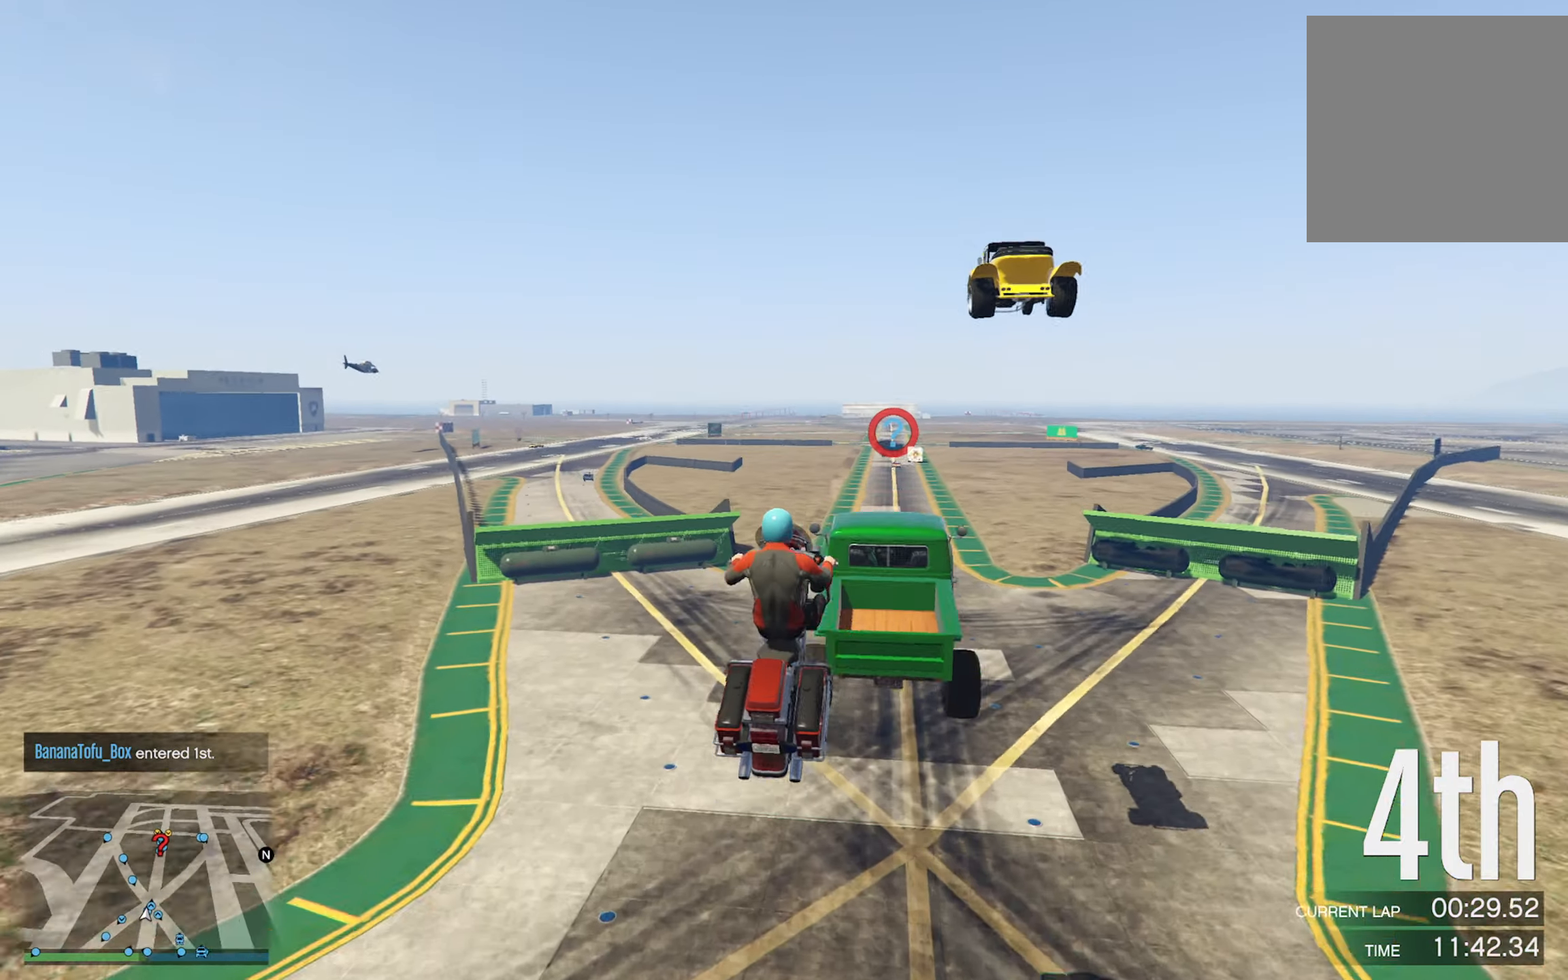
{"buttons": [], "left_stick": "center", "right_stick": "center", "events": [[184, "left_stick", "up"], [434, "left_stick", "center"]]}
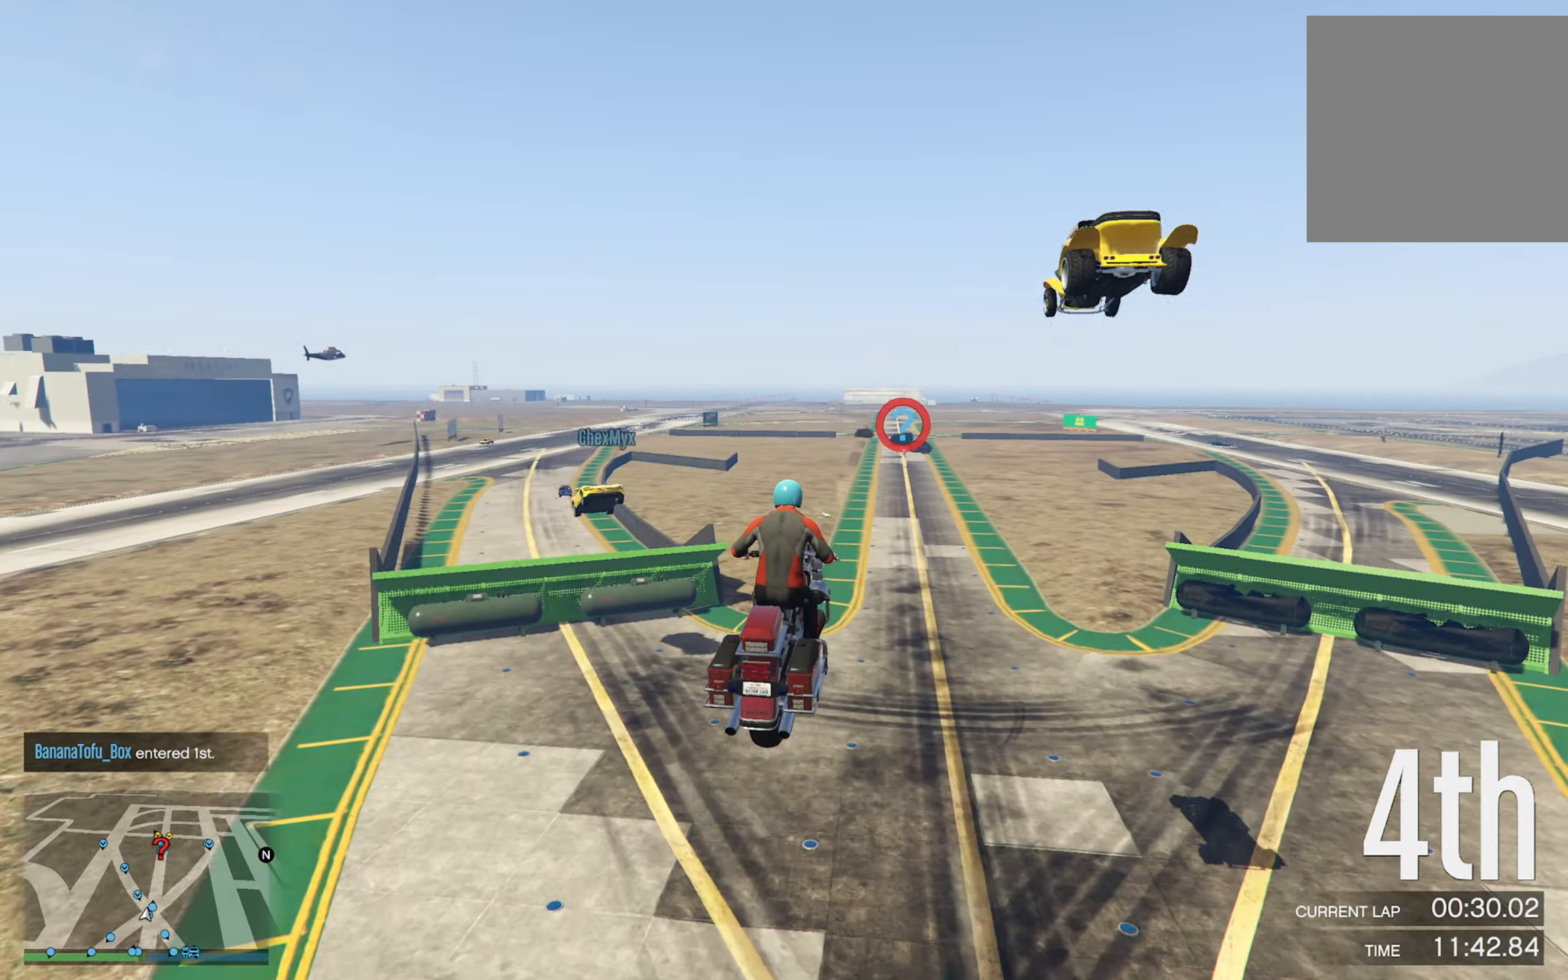
{"buttons": [], "left_stick": "center", "right_stick": "center", "events": [[200, "left_stick", "down"], [334, "left_stick", "center"]]}
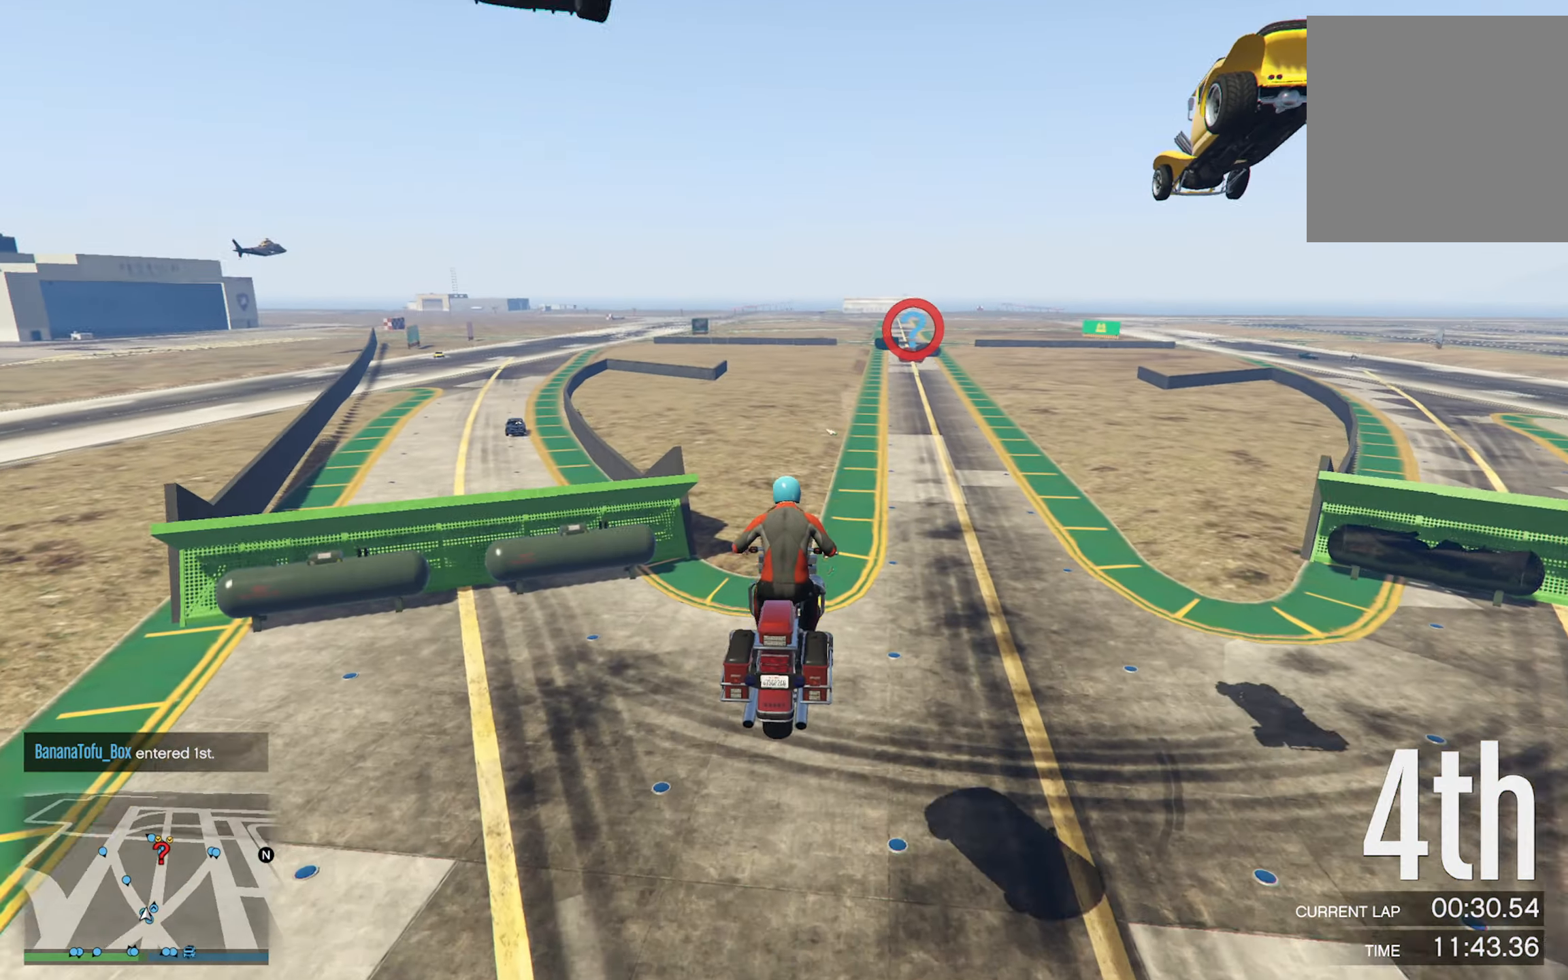
{"buttons": [], "left_stick": "center", "right_stick": "center", "events": [[84, "left_stick", "up"], [334, "left_stick", "center"]]}
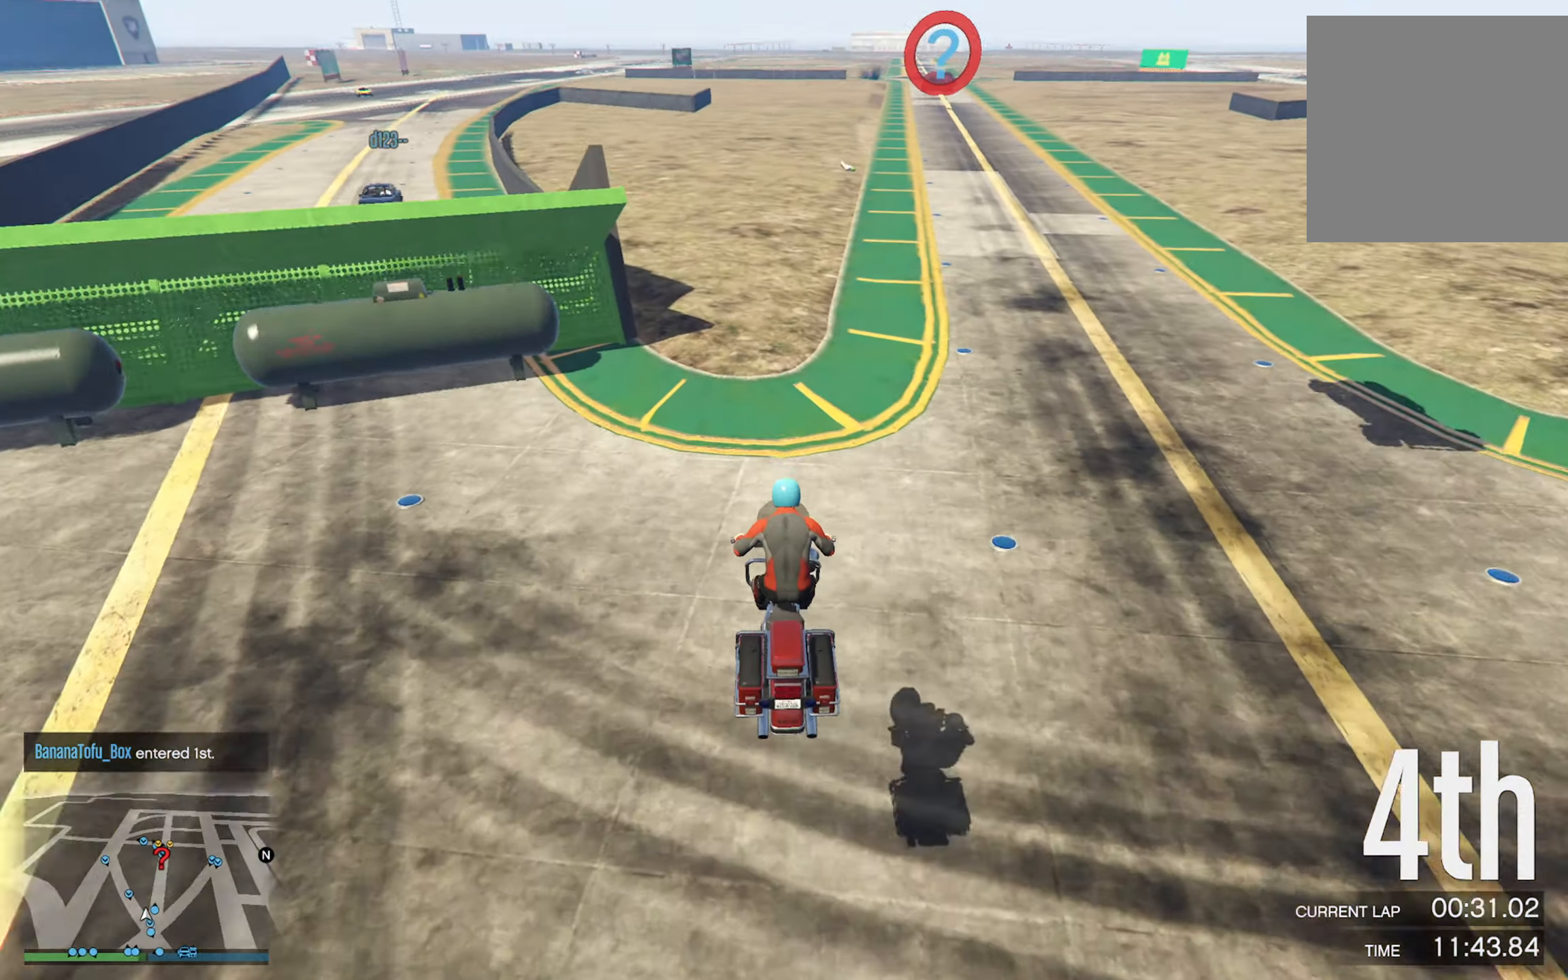
{"buttons": [], "left_stick": "center", "right_stick": "center", "events": [[34, "left_stick", "right"], [50, "R2", "down"], [117, "R2", "up"], [167, "left_stick", "center"], [333, "left_stick", "down-right"], [450, "left_stick", "center"]]}
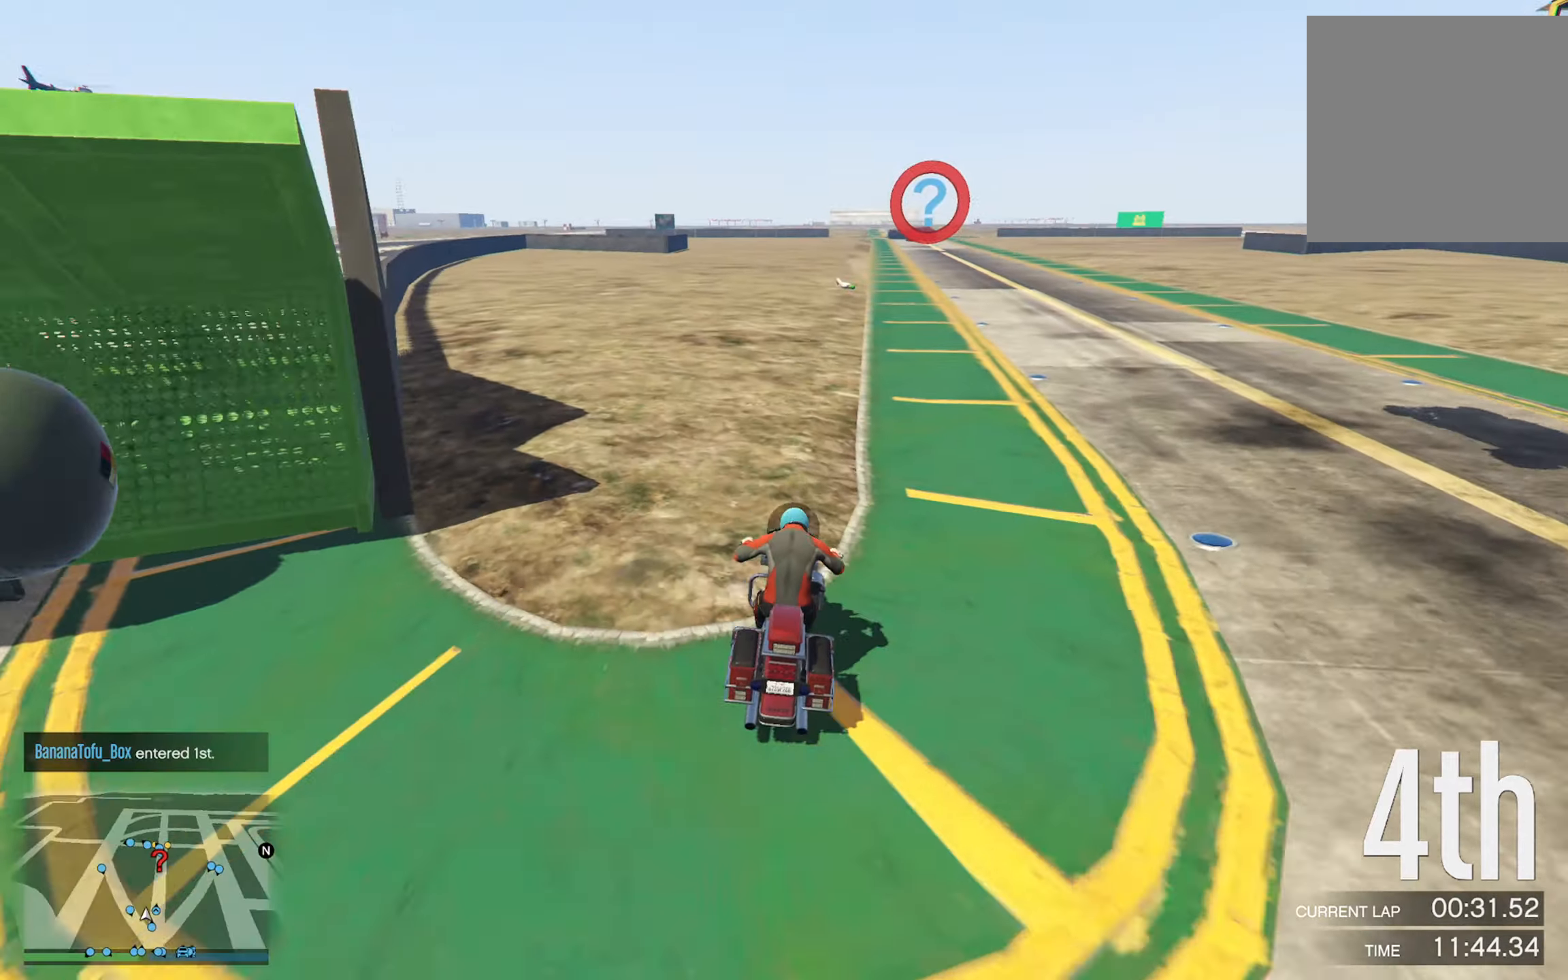
{"buttons": [], "left_stick": "center", "right_stick": "center", "events": [[50, "left_stick", "down-right"], [233, "left_stick", "center"]]}
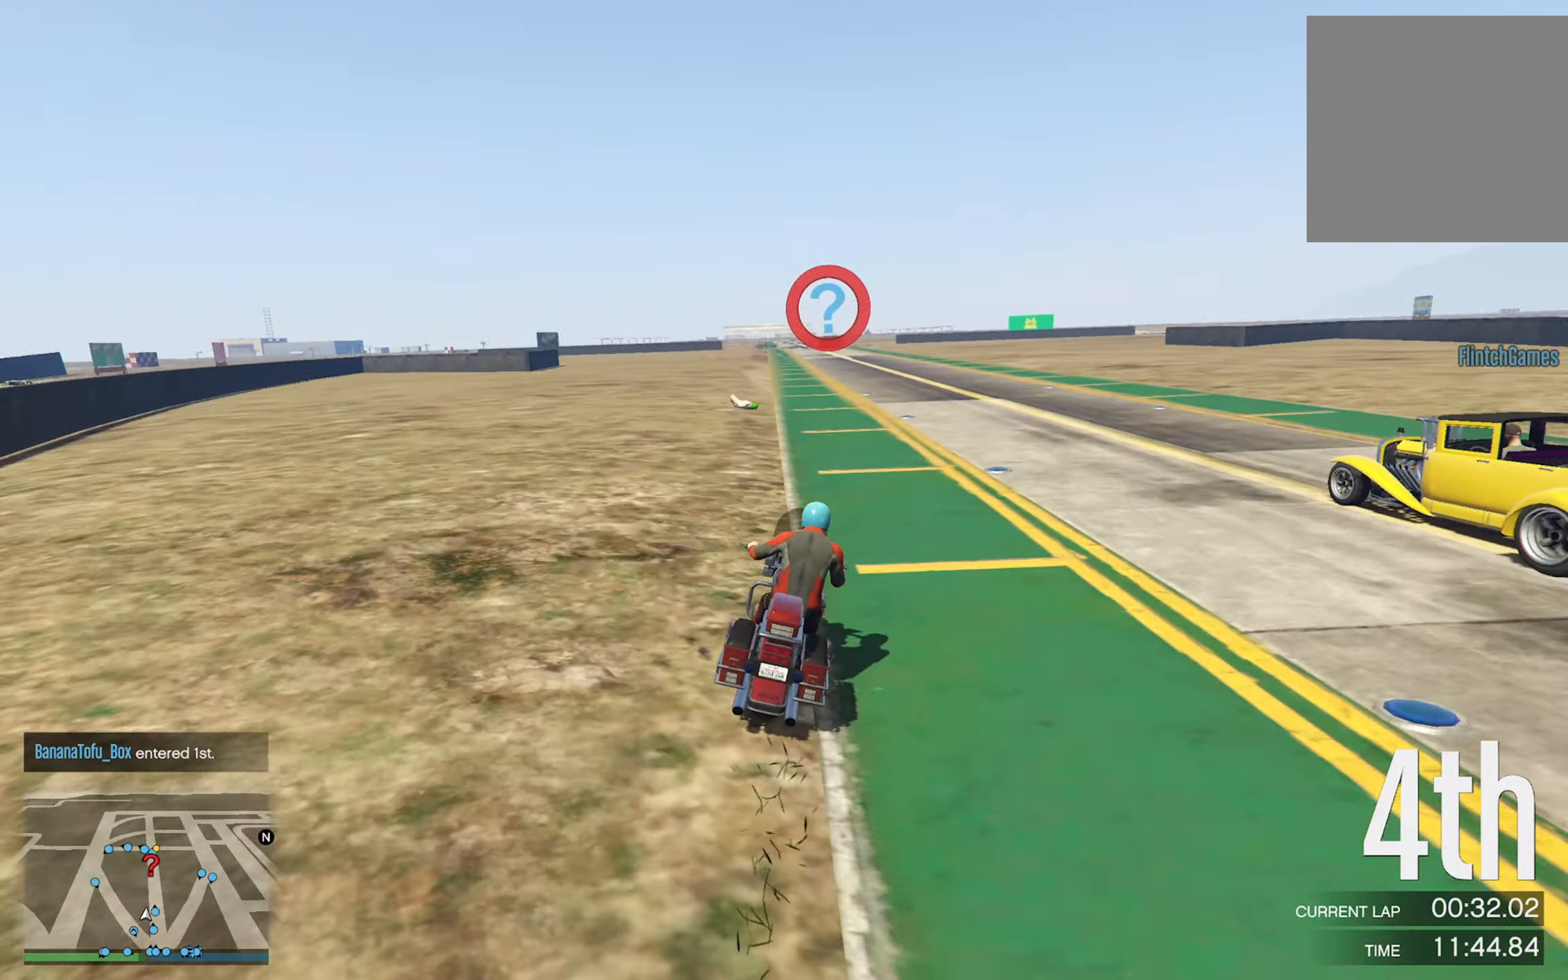
{"buttons": [], "left_stick": "down", "right_stick": "center", "events": [[66, "left_stick", "down-left"], [166, "left_stick", "down"]]}